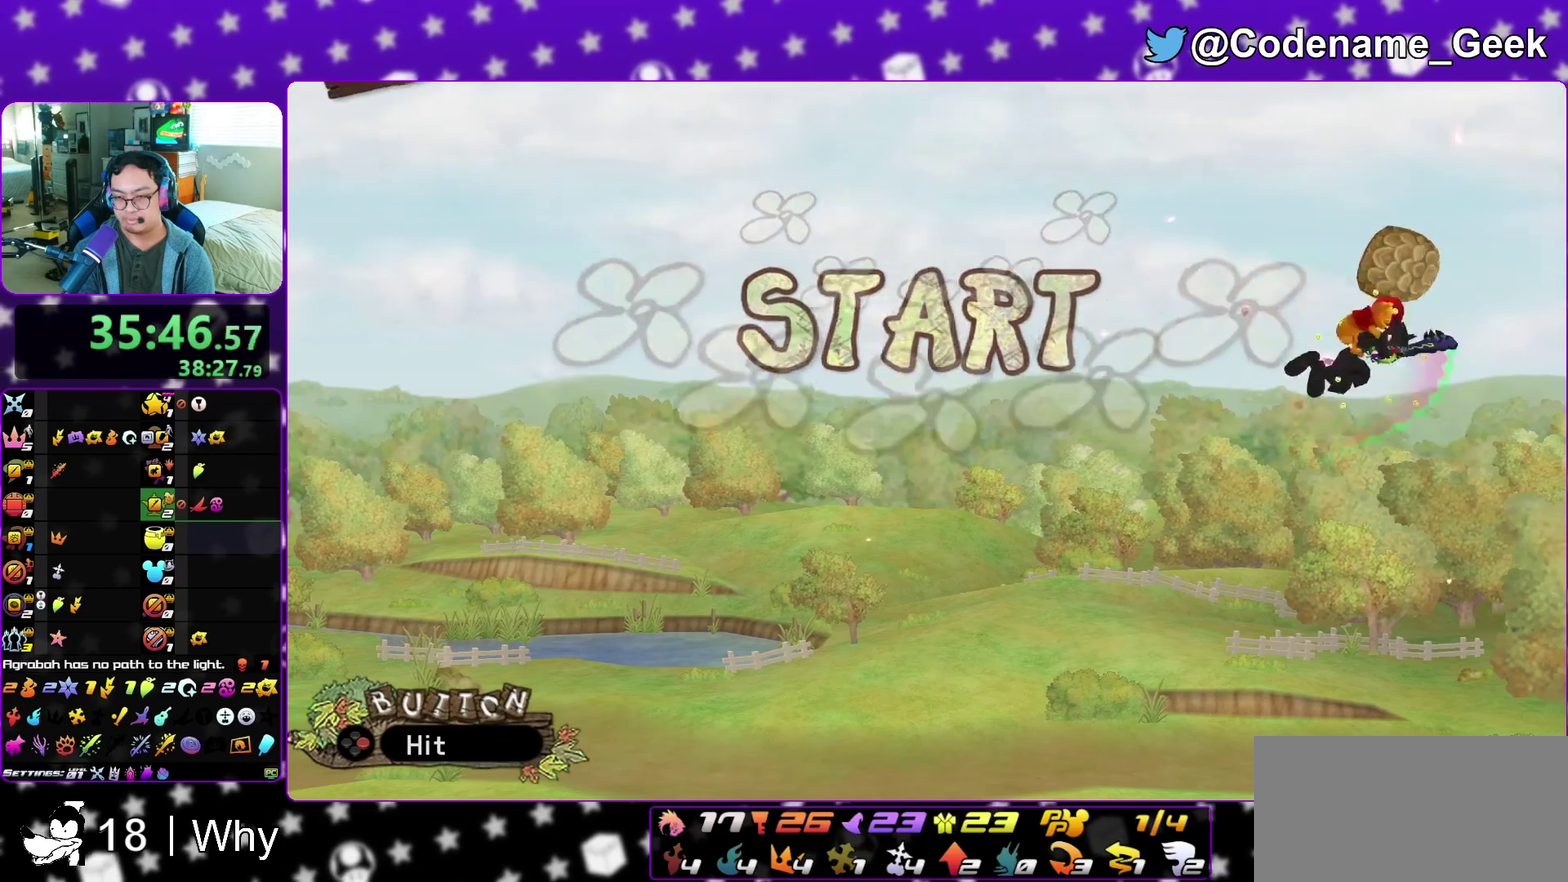
Gameplay with a controller (Nintendo layout); each line is a JSON object with the inputs held at the frame after it (dt_ms = milliseconds from this image to that frame). "events" lists button and stick changes between this image and that frame as [ms after this image, input, new state], when the widget could be followed in between. This overlay highlights the sticks when they move; stick clicks (L3 R3) are not distinguishable. Not read: L3 R3 SELECT START.
{"dt_ms": 600, "buttons": [], "left_stick": "right", "right_stick": "center", "events": [[50, "A", "down"], [50, "X", "down"], [150, "A", "up"], [167, "X", "up"], [233, "A", "down"], [233, "X", "down"], [367, "A", "up"], [383, "X", "up"], [467, "A", "down"], [467, "X", "down"], [550, "A", "up"], [583, "X", "up"]]}
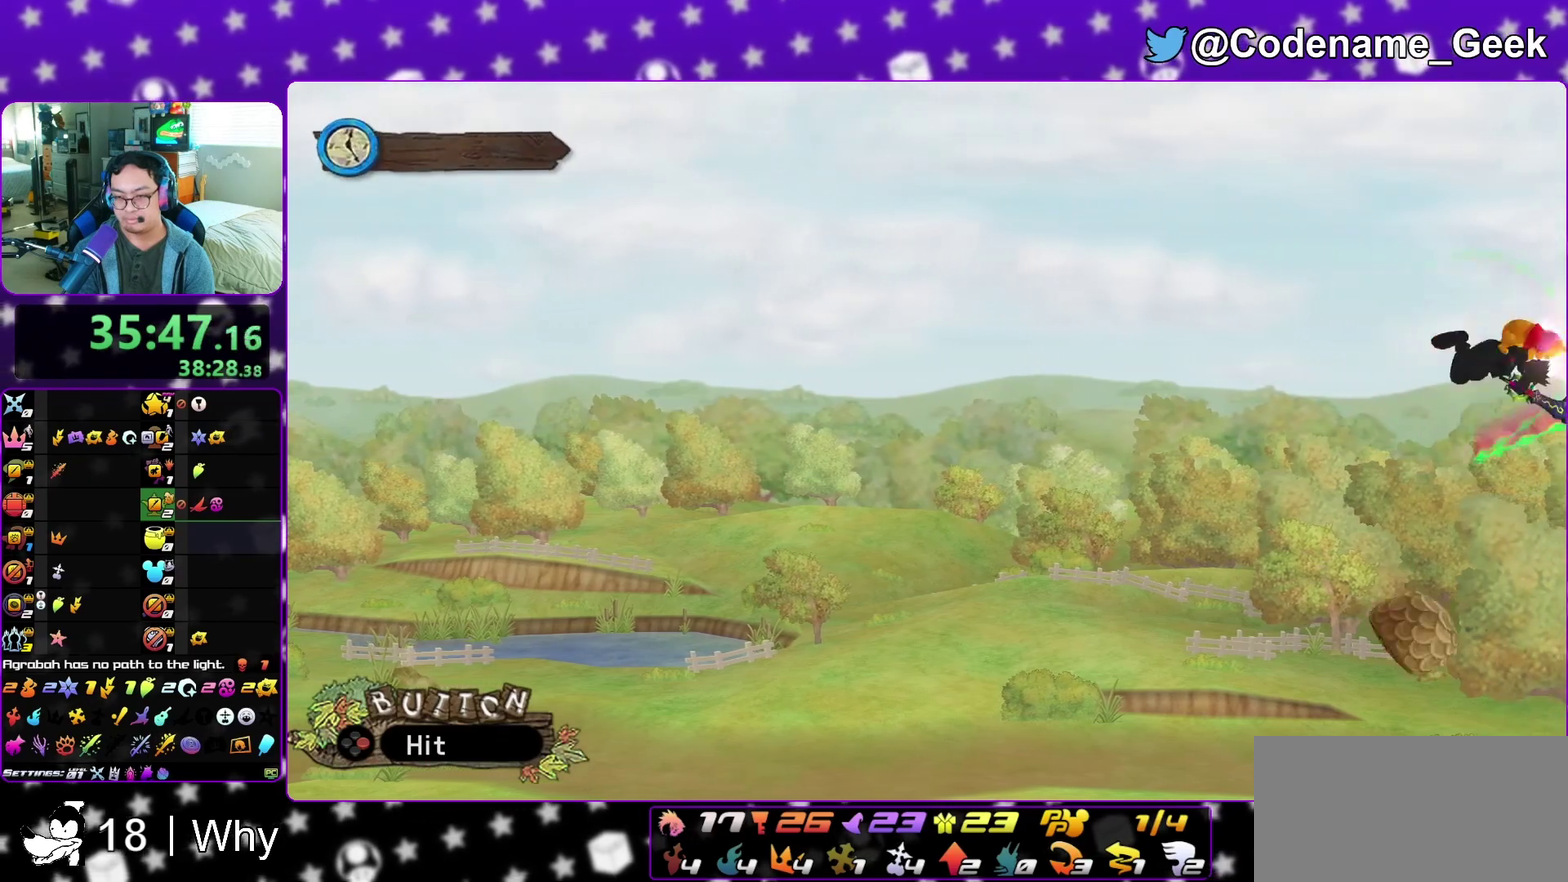
{"dt_ms": 400, "buttons": [], "left_stick": "right", "right_stick": "center", "events": [[50, "A", "down"], [50, "X", "down"], [167, "A", "up"], [283, "A", "down"], [367, "A", "up"], [400, "X", "up"]]}
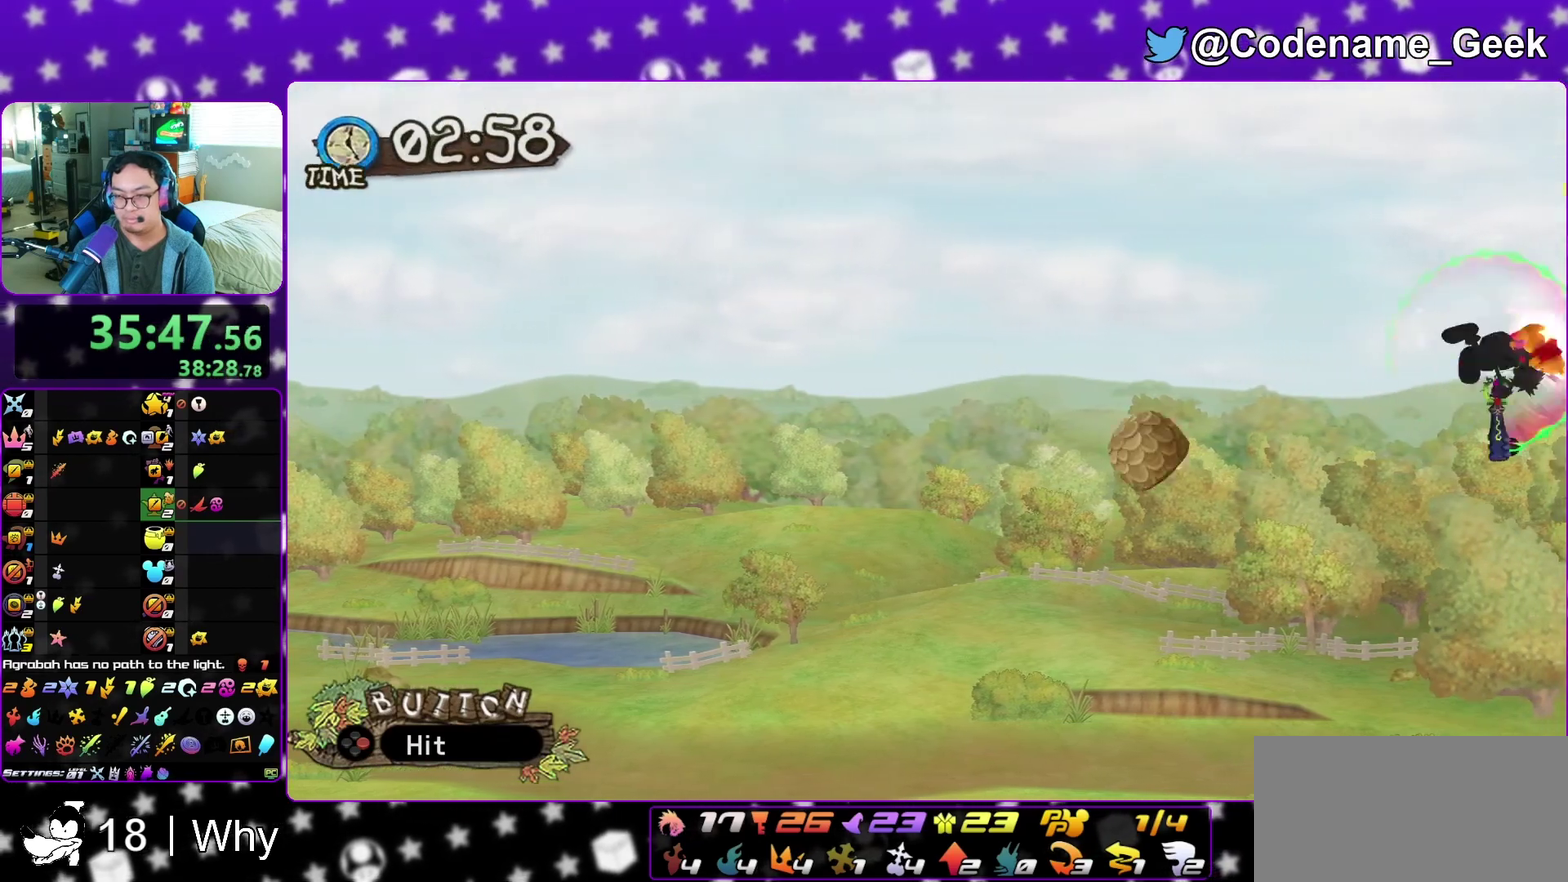
{"dt_ms": 400, "buttons": ["X"], "left_stick": "center", "right_stick": "center", "events": [[50, "X", "down"], [67, "A", "down"], [150, "A", "up"], [233, "A", "down"], [300, "left_stick", "center"], [367, "A", "up"]]}
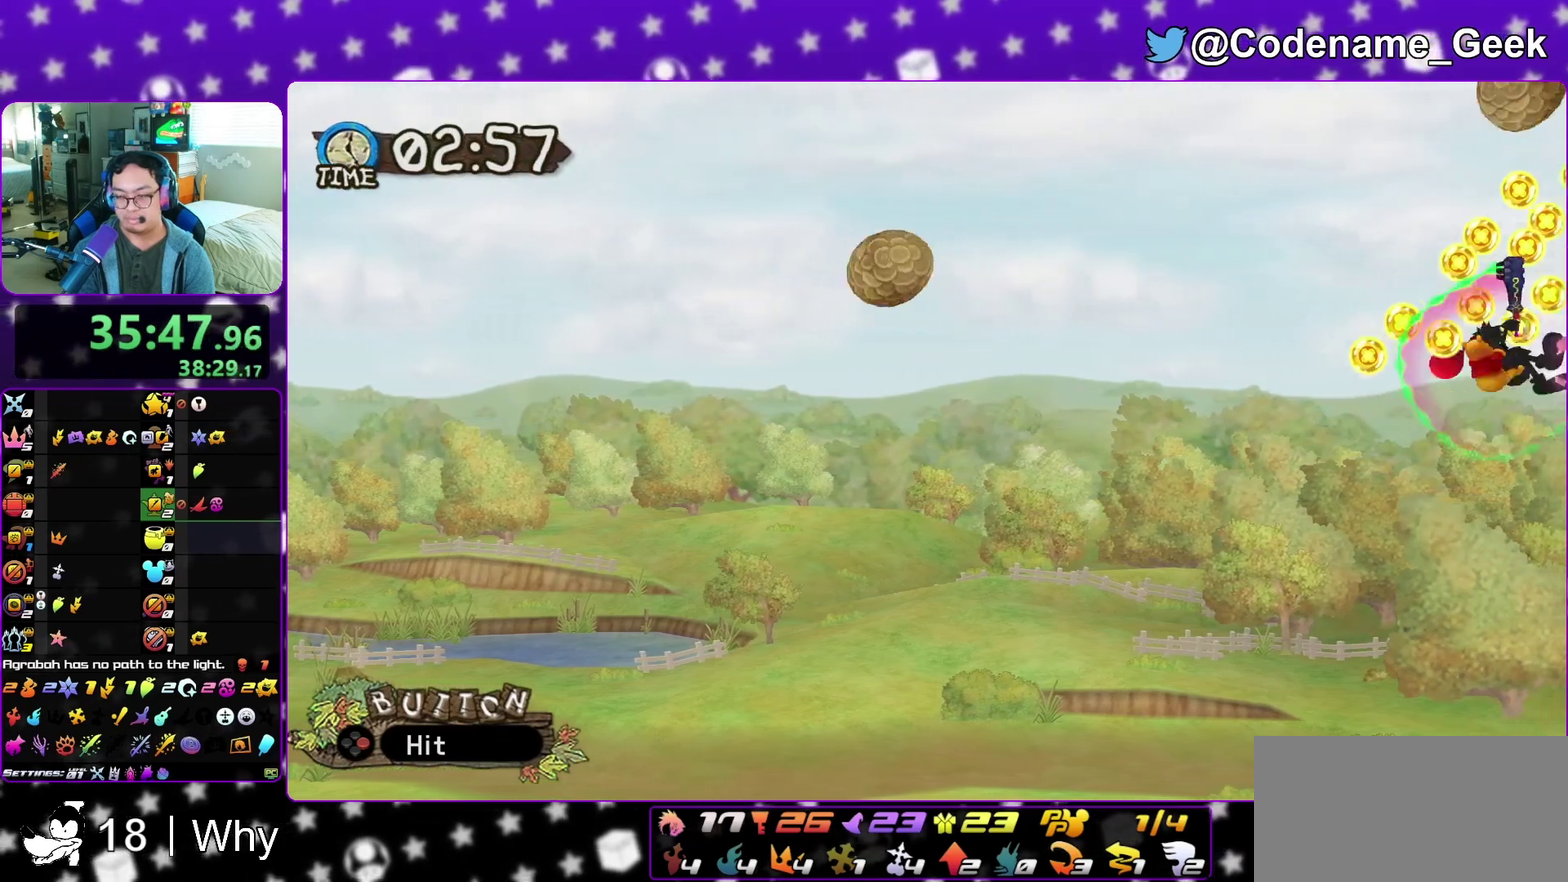
{"dt_ms": 600, "buttons": [], "left_stick": "center", "right_stick": "center", "events": [[17, "X", "up"], [67, "A", "down"], [67, "X", "down"], [183, "A", "up"], [217, "X", "up"], [250, "A", "down"], [383, "A", "up"], [450, "X", "down"], [483, "A", "down"], [550, "X", "up"], [567, "A", "up"]]}
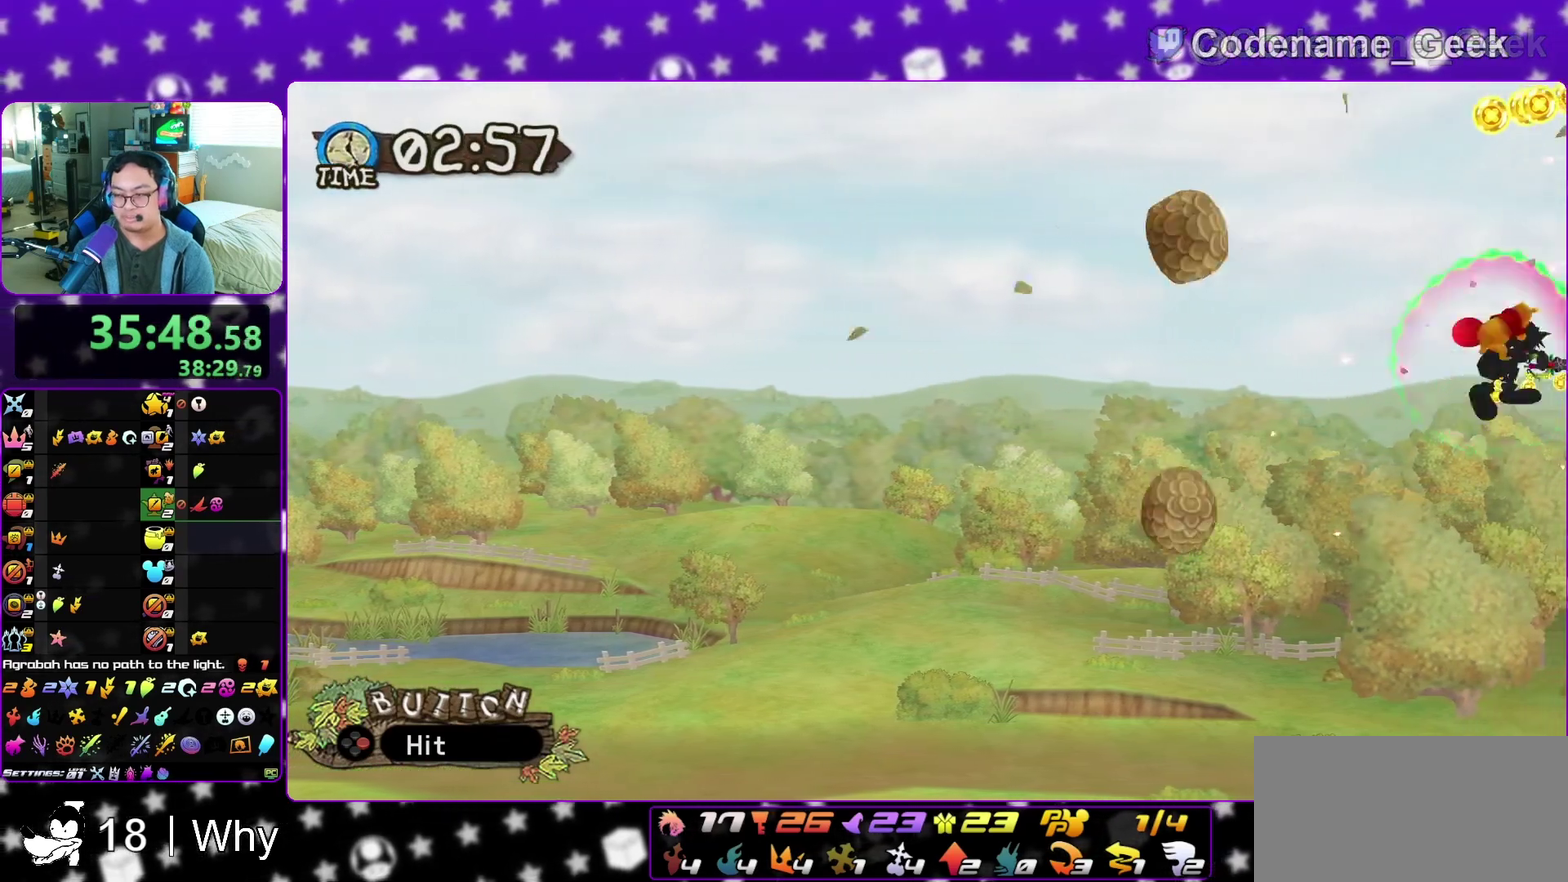
{"dt_ms": 600, "buttons": ["X"], "left_stick": "center", "right_stick": "center", "events": [[50, "X", "down"], [100, "A", "down"], [133, "X", "up"], [167, "A", "up"], [217, "X", "down"], [267, "A", "down"], [300, "X", "up"], [350, "A", "up"], [433, "A", "down"], [533, "A", "up"], [550, "X", "down"]]}
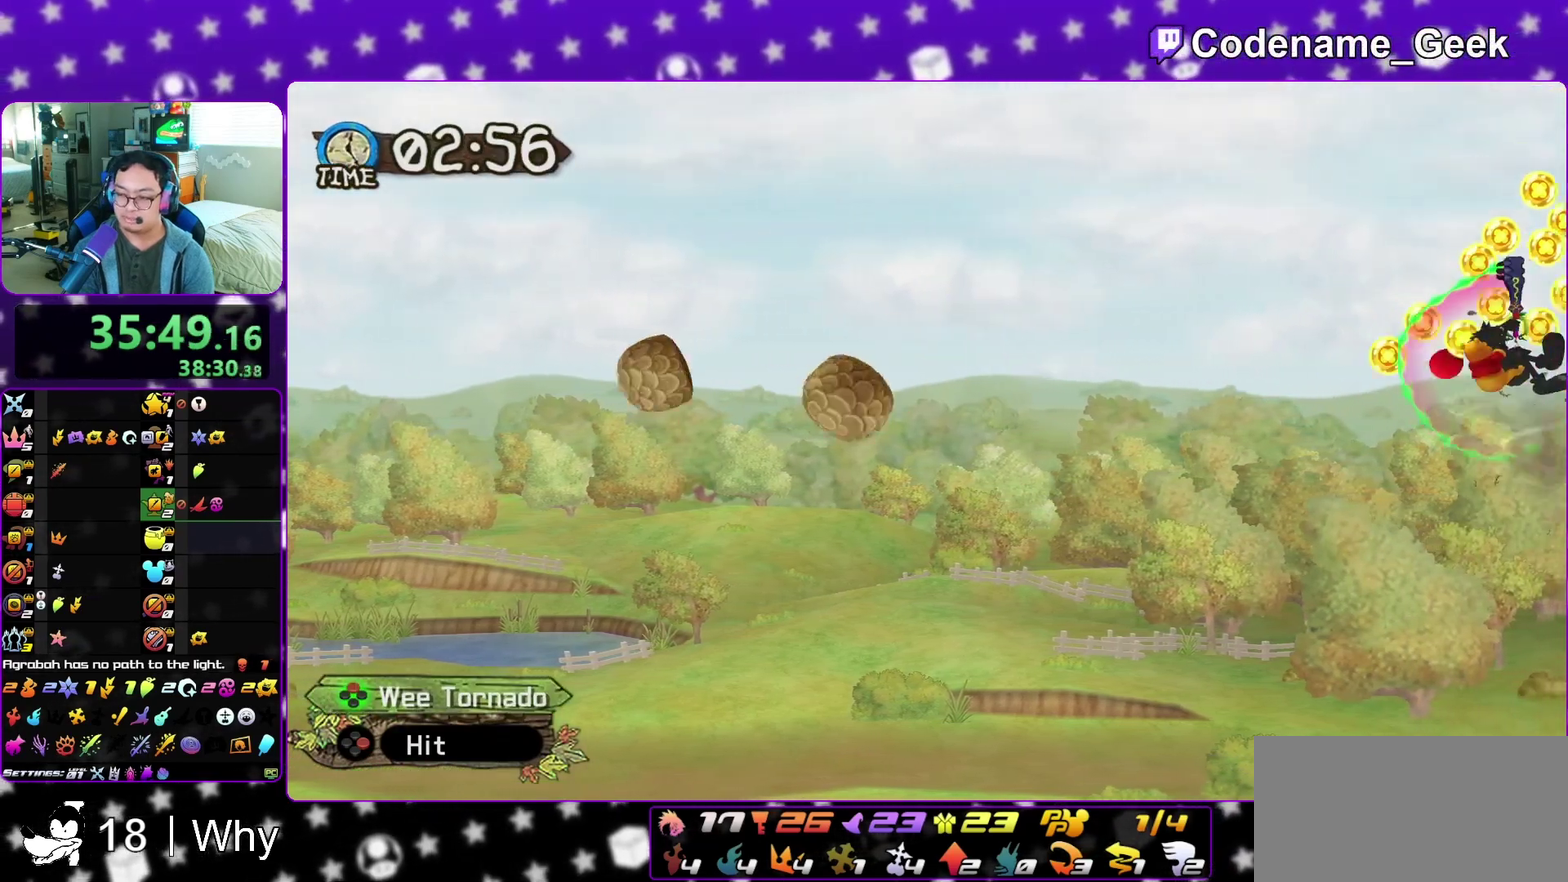
{"dt_ms": 400, "buttons": ["A"], "left_stick": "center", "right_stick": "center", "events": [[17, "X", "up"], [33, "A", "down"], [117, "A", "up"], [117, "X", "down"], [200, "A", "down"], [200, "X", "up"], [267, "X", "down"], [300, "A", "up"], [350, "X", "up"], [400, "A", "down"]]}
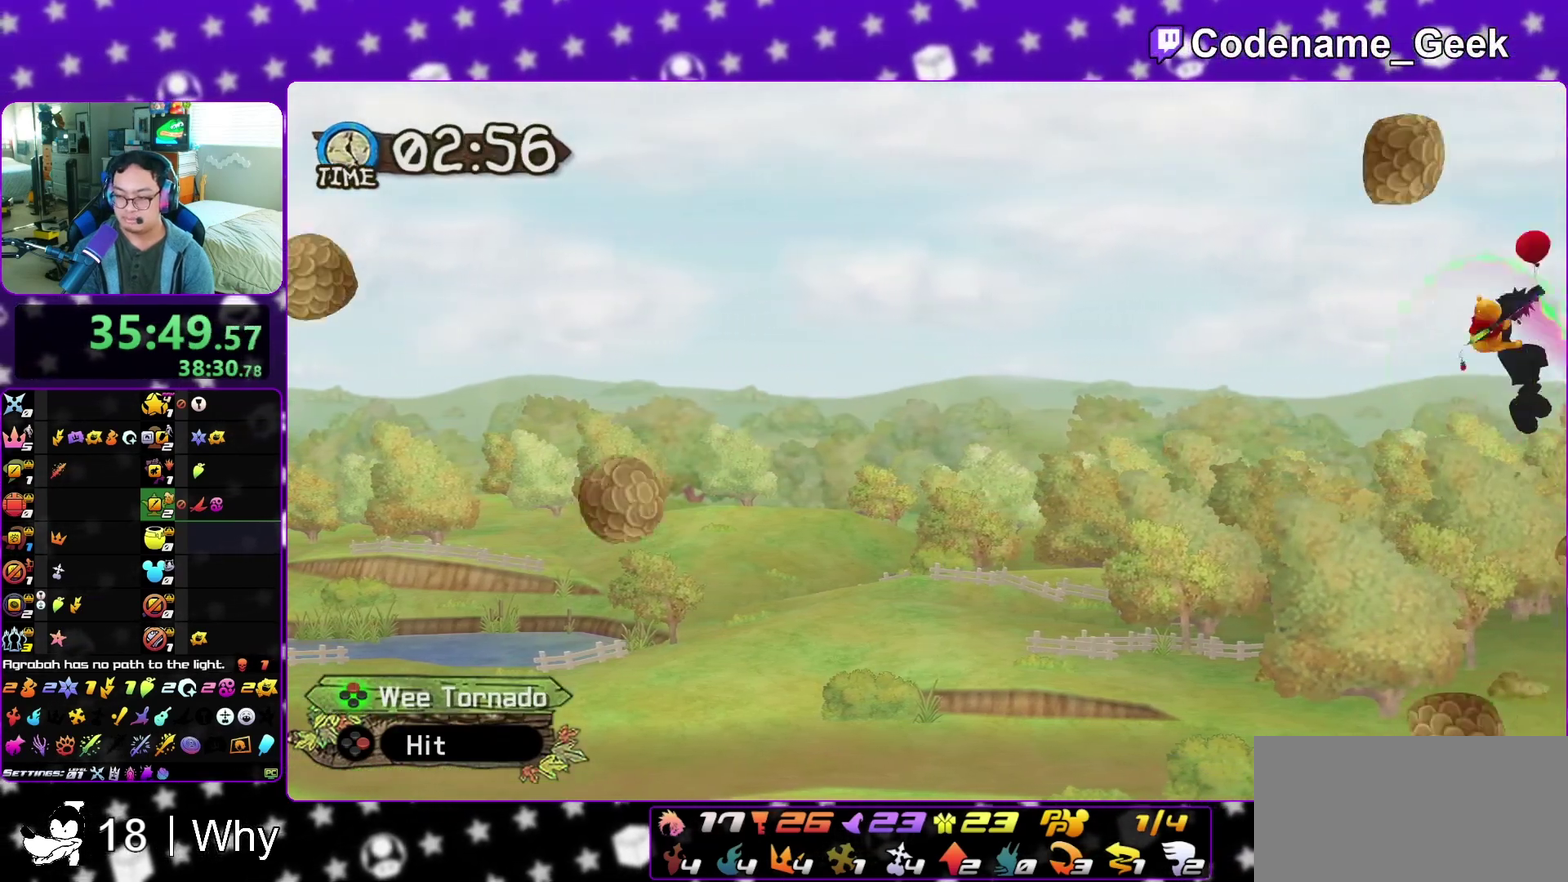
{"dt_ms": 700, "buttons": ["X"], "left_stick": "center", "right_stick": "center", "events": [[17, "X", "down"], [83, "A", "up"], [100, "X", "up"], [167, "A", "down"], [167, "X", "down"], [250, "X", "up"], [267, "A", "up"], [333, "X", "down"], [383, "A", "down"], [417, "X", "up"], [450, "A", "up"], [500, "X", "down"], [550, "A", "down"], [600, "X", "up"], [633, "A", "up"], [683, "X", "down"]]}
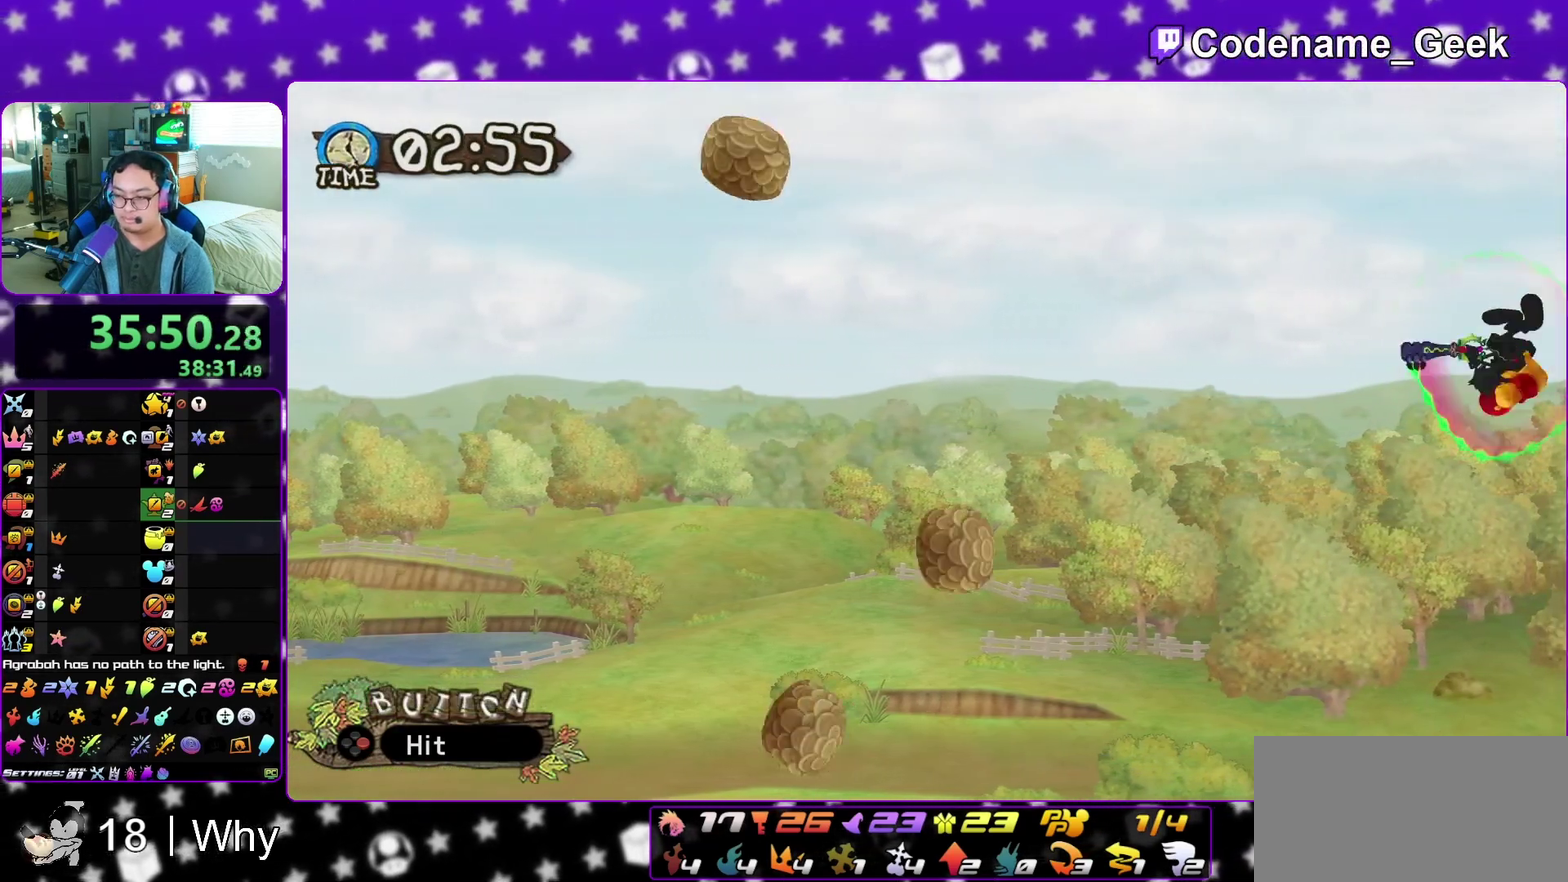
{"dt_ms": 300, "buttons": ["A"], "left_stick": "center", "right_stick": "center", "events": [[33, "A", "down"], [67, "X", "up"], [133, "A", "up"], [133, "X", "down"], [233, "A", "down"], [233, "X", "up"]]}
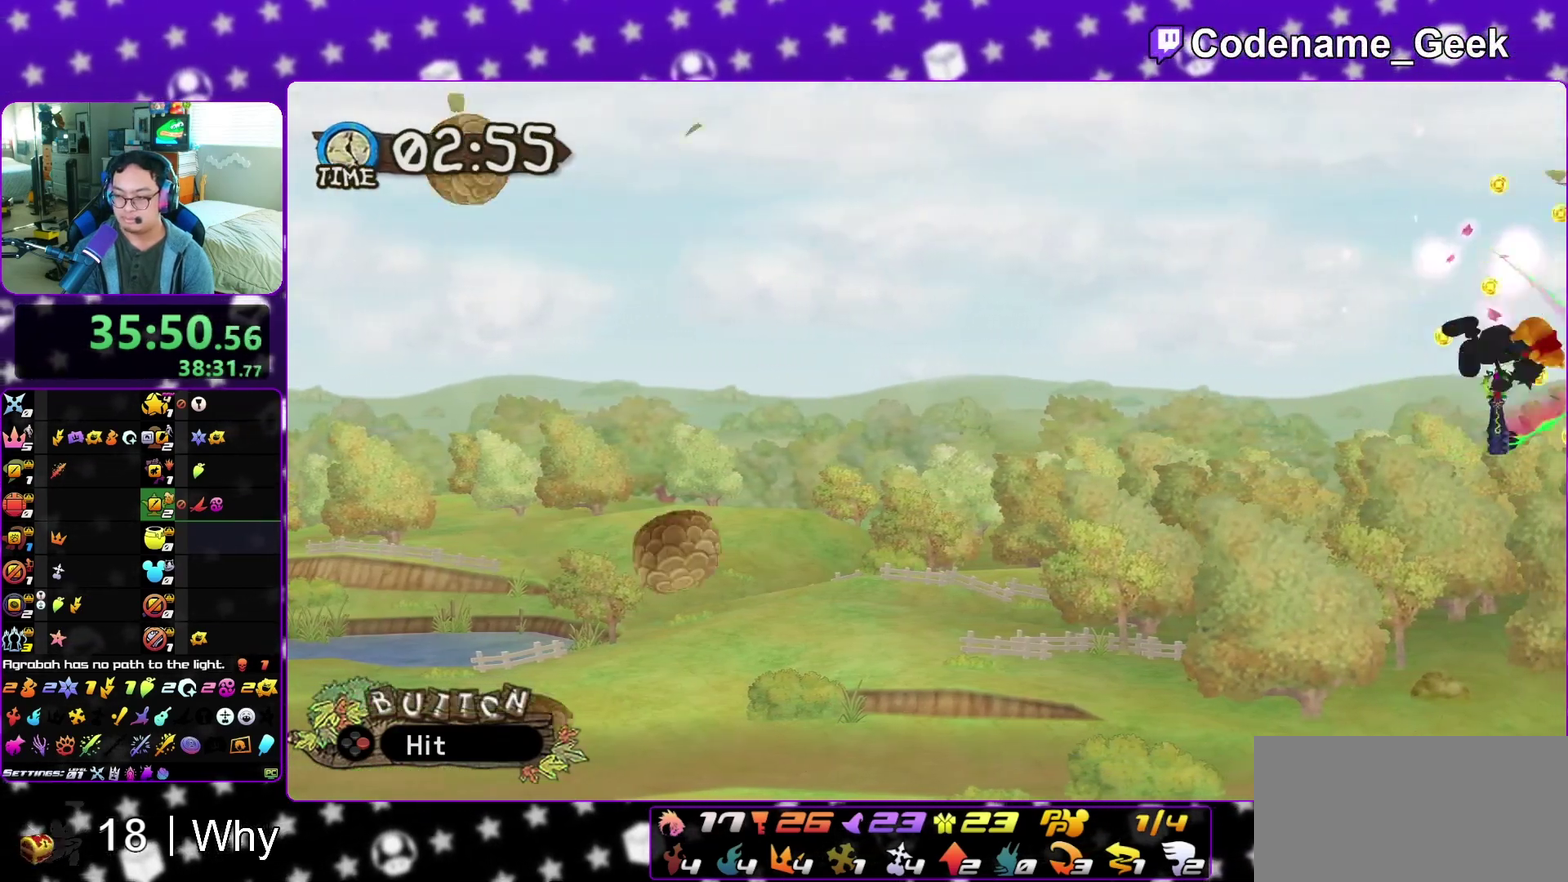
{"dt_ms": 600, "buttons": ["A", "X"], "left_stick": "center", "right_stick": "center", "events": [[17, "X", "down"], [50, "A", "up"], [100, "X", "up"], [133, "A", "down"], [200, "X", "down"], [233, "A", "up"], [283, "X", "up"], [333, "A", "down"], [367, "X", "down"], [433, "A", "up"], [450, "X", "up"], [517, "A", "down"], [517, "X", "down"]]}
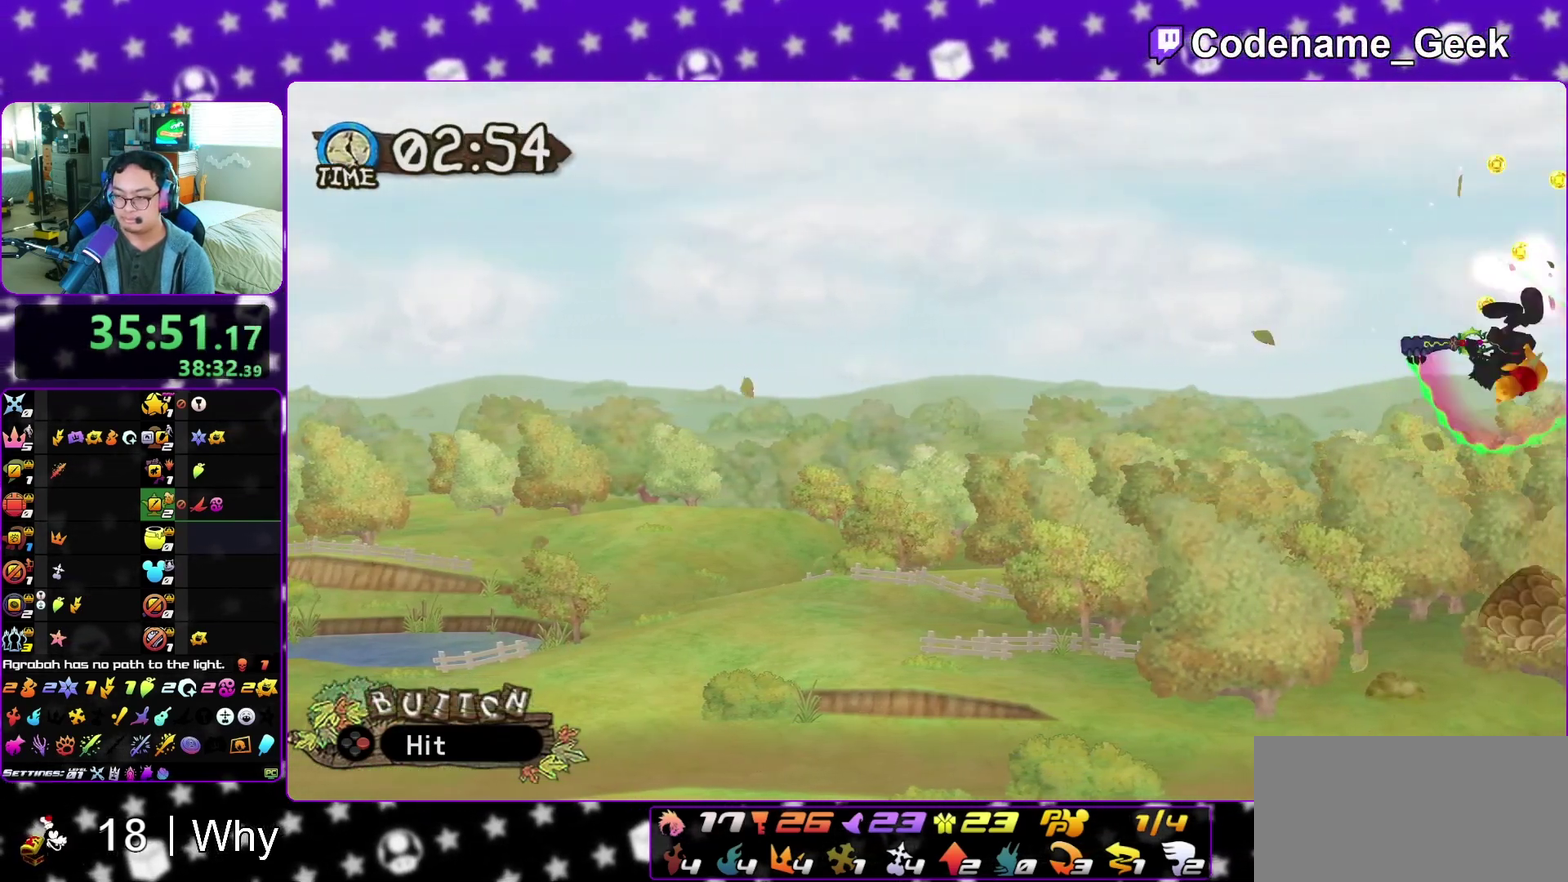
{"dt_ms": 400, "buttons": ["A"], "left_stick": "center", "right_stick": "center", "events": [[17, "A", "up"], [33, "X", "up"], [100, "X", "down"], [133, "A", "down"], [217, "X", "up"], [233, "A", "up"], [267, "X", "down"], [317, "A", "down"], [367, "X", "up"]]}
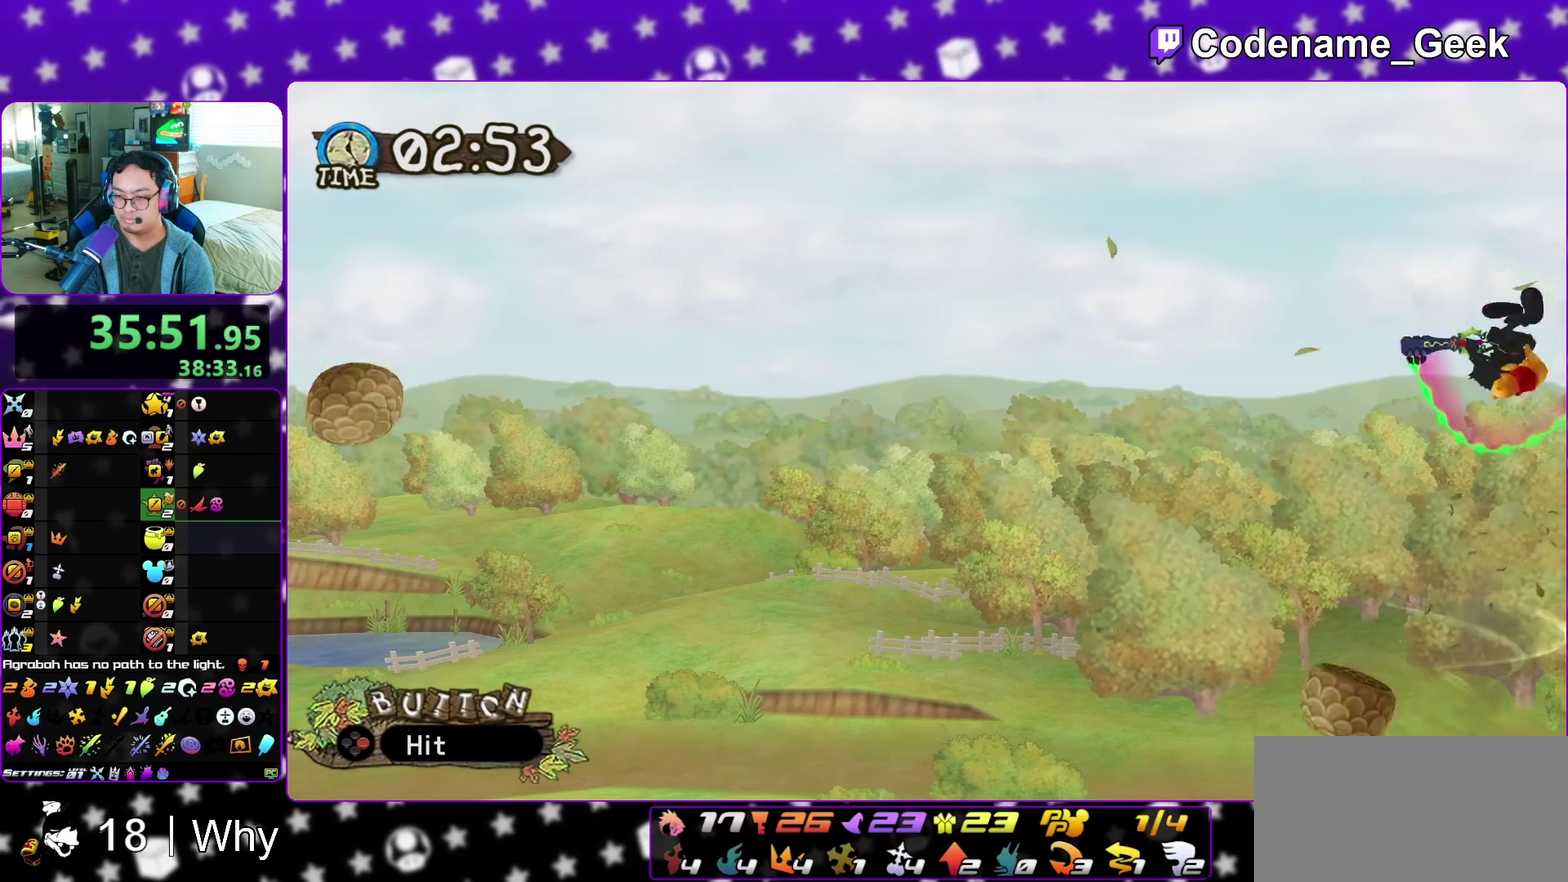
{"dt_ms": 500, "buttons": [], "left_stick": "center", "right_stick": "center"}
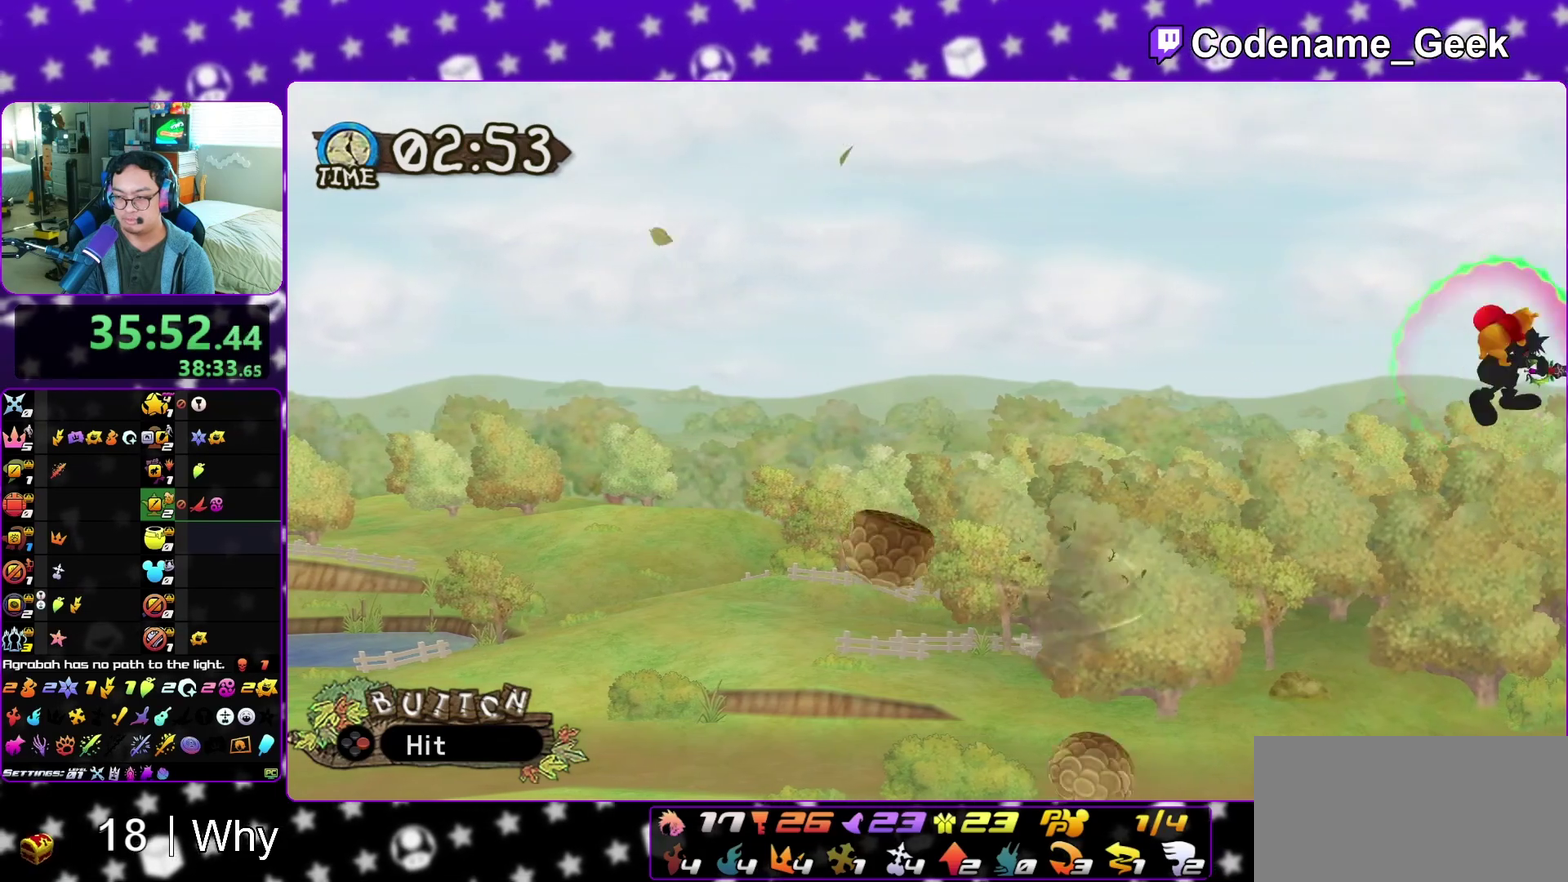
{"dt_ms": 300, "buttons": ["A", "X"], "left_stick": "center", "right_stick": "center"}
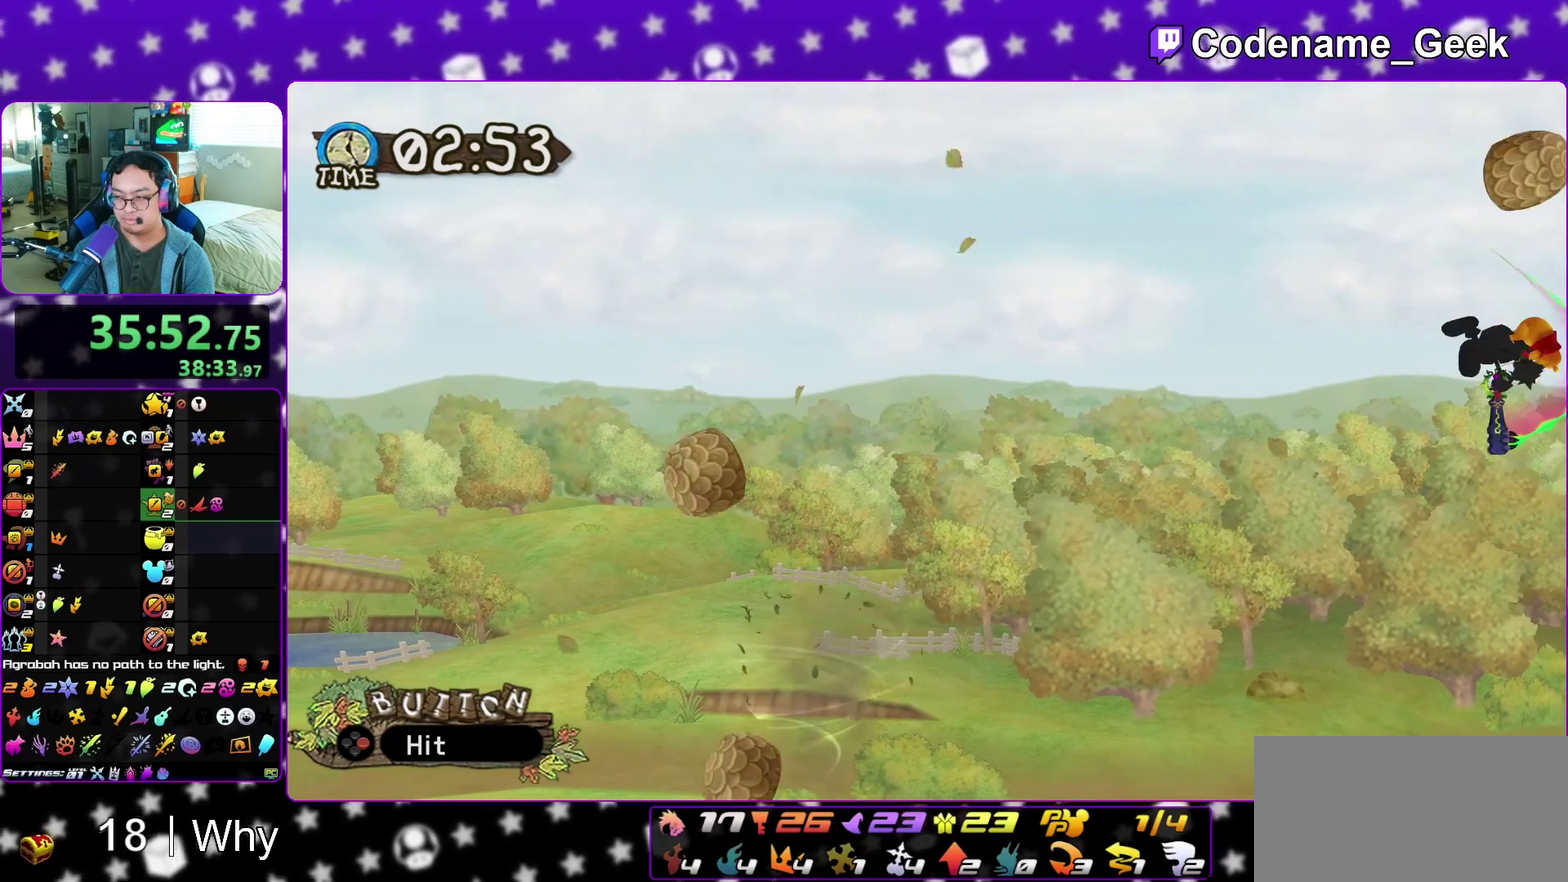
{"dt_ms": 700, "buttons": ["X"], "left_stick": "center", "right_stick": "center"}
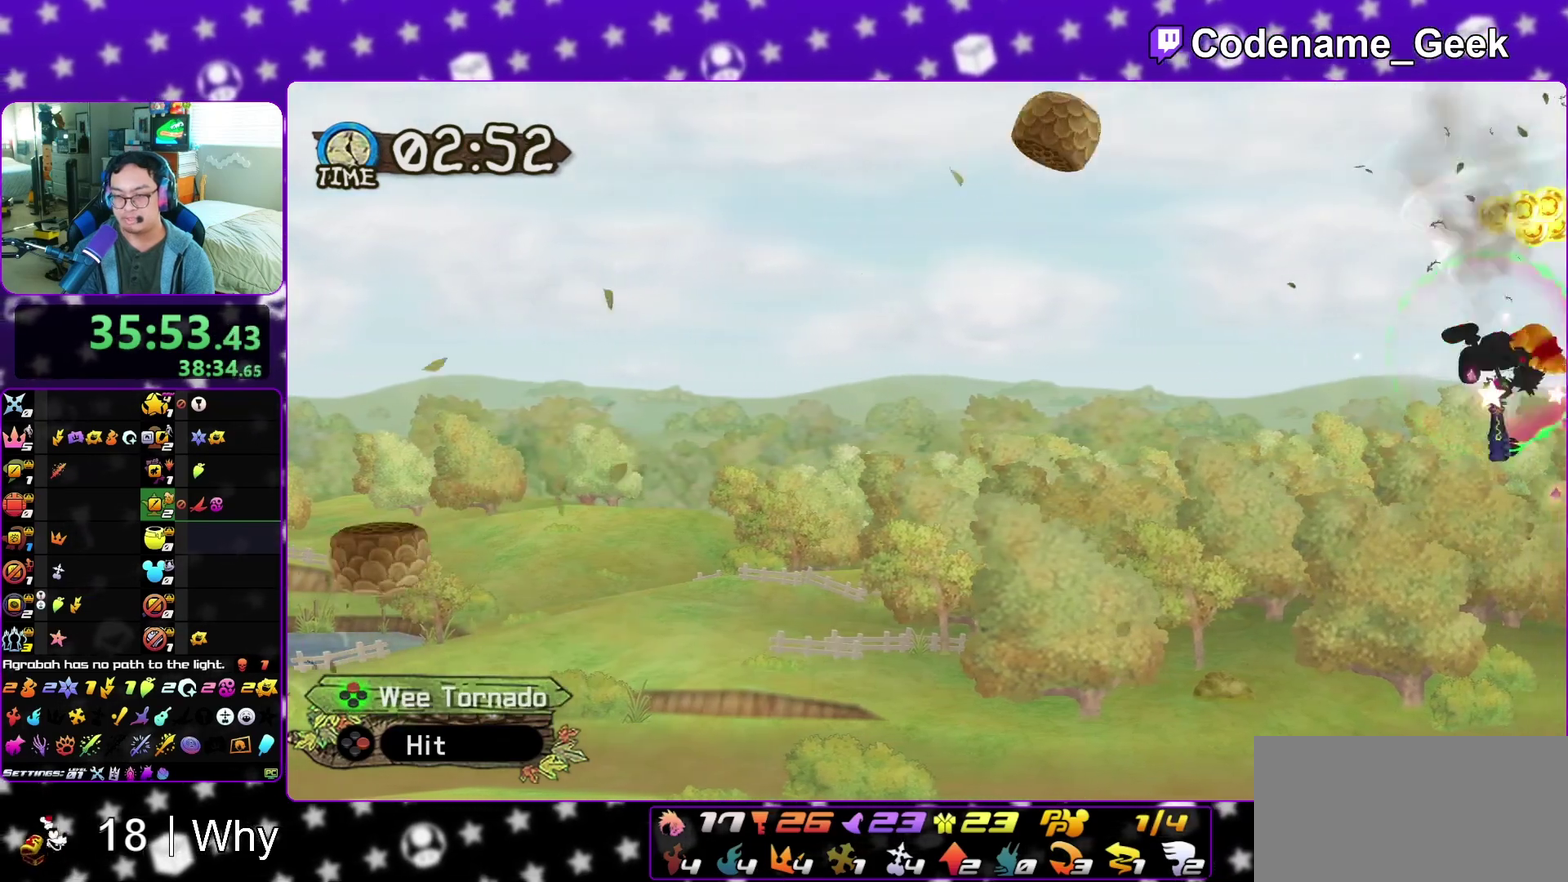
{"dt_ms": 500, "buttons": ["A", "X"], "left_stick": "center", "right_stick": "center", "events": [[67, "X", "up"], [100, "A", "down"], [150, "X", "down"], [200, "A", "up"], [217, "X", "up"], [283, "A", "down"], [333, "X", "down"], [383, "A", "up"], [400, "X", "up"], [467, "A", "down"], [483, "X", "down"]]}
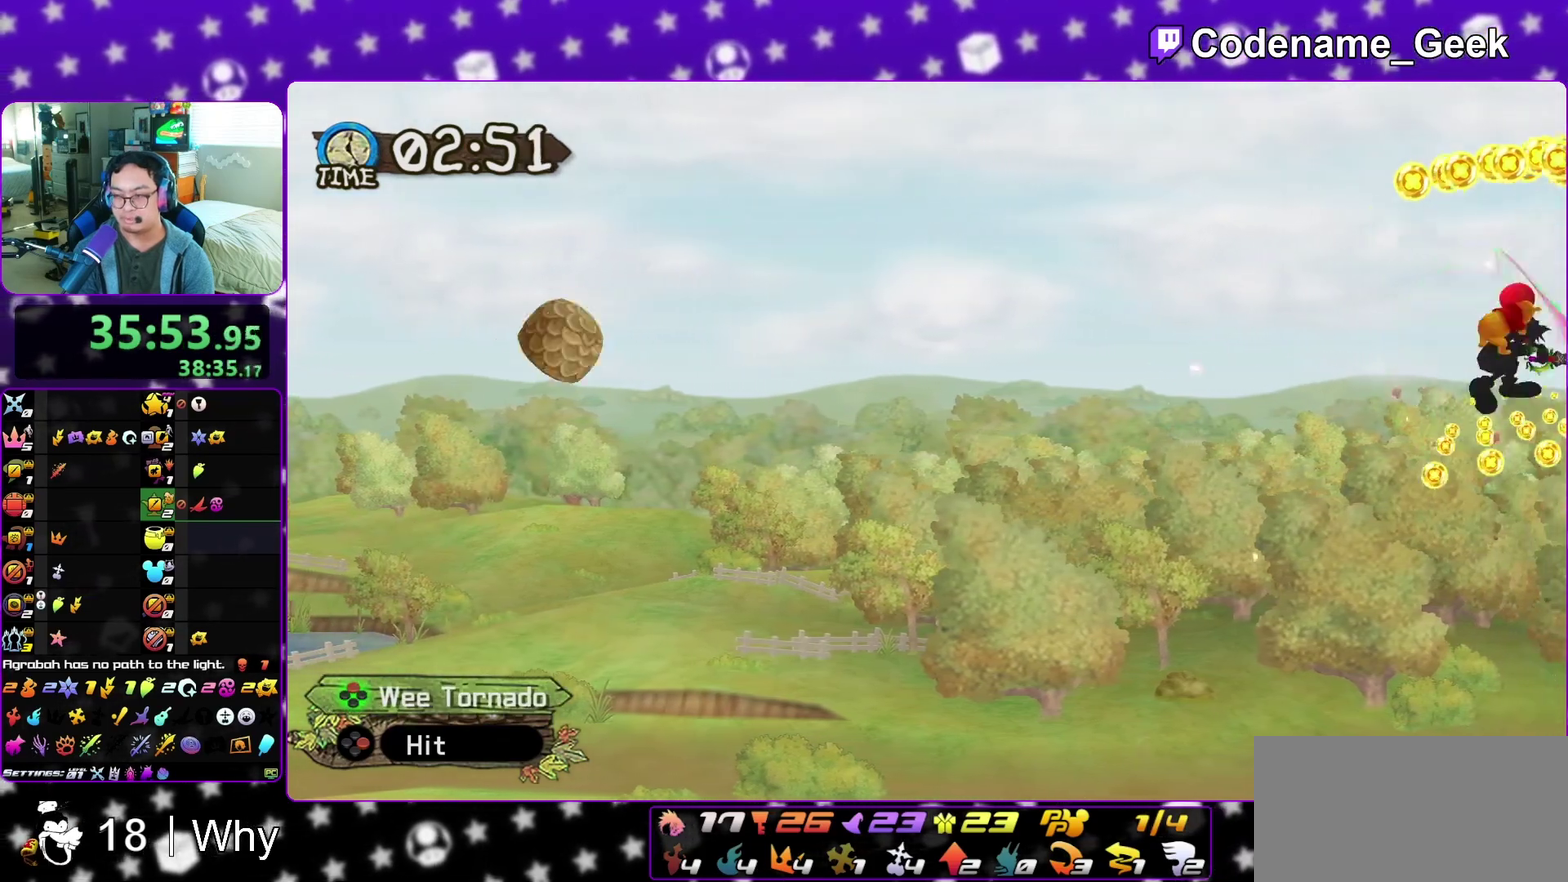
{"dt_ms": 400, "buttons": ["A", "X"], "left_stick": "center", "right_stick": "center", "events": [[67, "A", "up"], [67, "X", "up"], [117, "right_stick", "left"], [167, "A", "down"], [167, "X", "down"], [167, "right_stick", "center"], [217, "X", "up"], [250, "A", "up"], [300, "X", "down"], [367, "A", "down"]]}
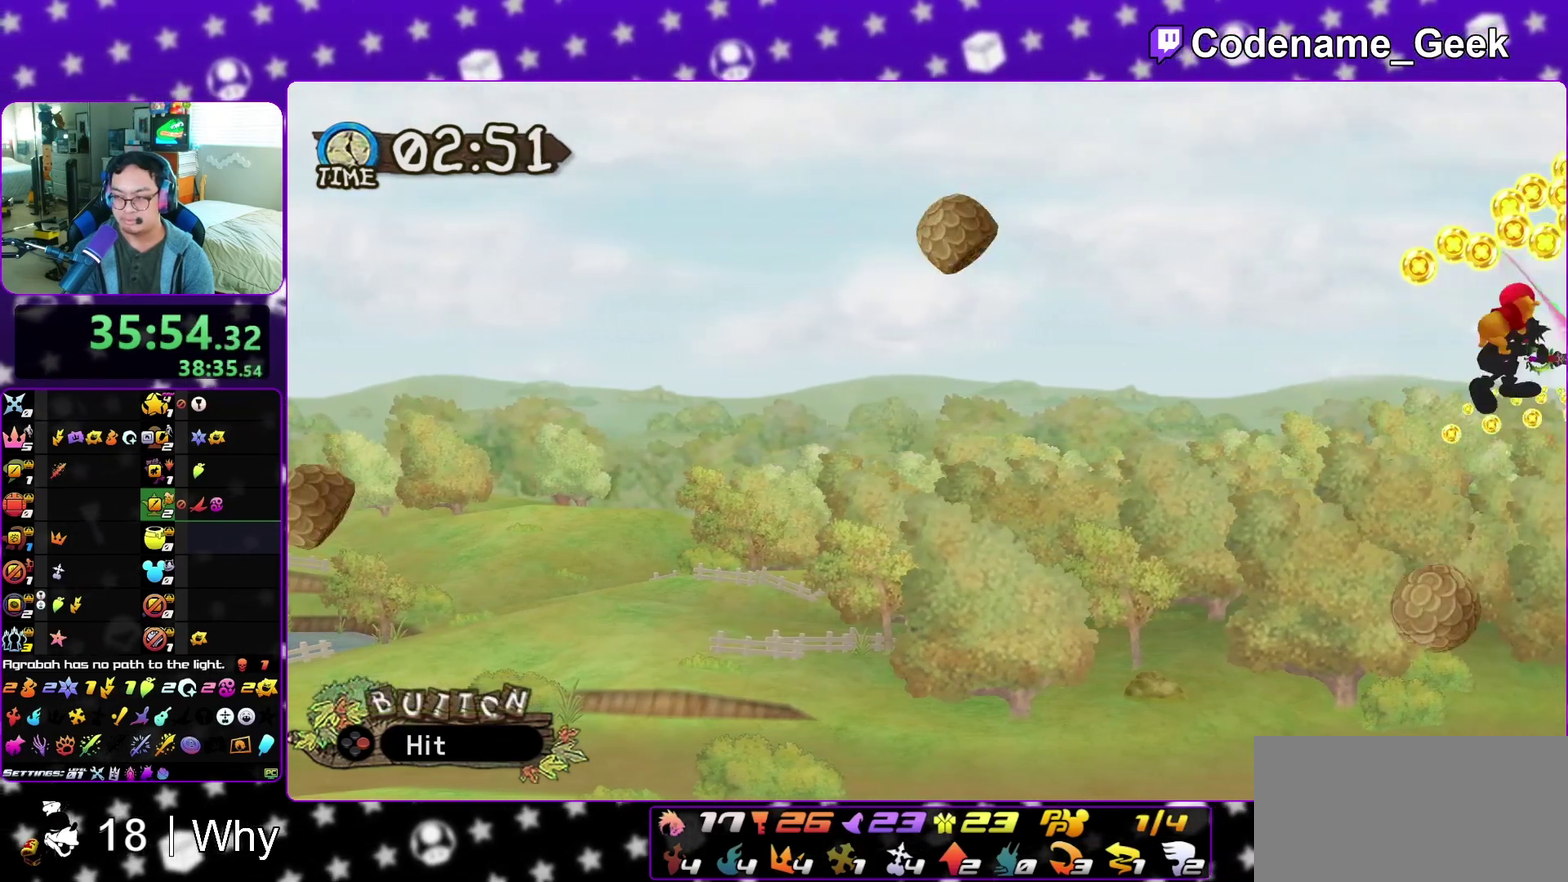
{"dt_ms": 600, "buttons": ["A"], "left_stick": "center", "right_stick": "center", "events": [[33, "X", "up"], [50, "A", "up"], [100, "X", "down"], [167, "A", "down"], [183, "X", "up"], [233, "A", "up"], [267, "X", "down"], [333, "A", "down"], [367, "X", "up"], [450, "X", "down"], [467, "A", "up"], [533, "A", "down"], [533, "X", "up"]]}
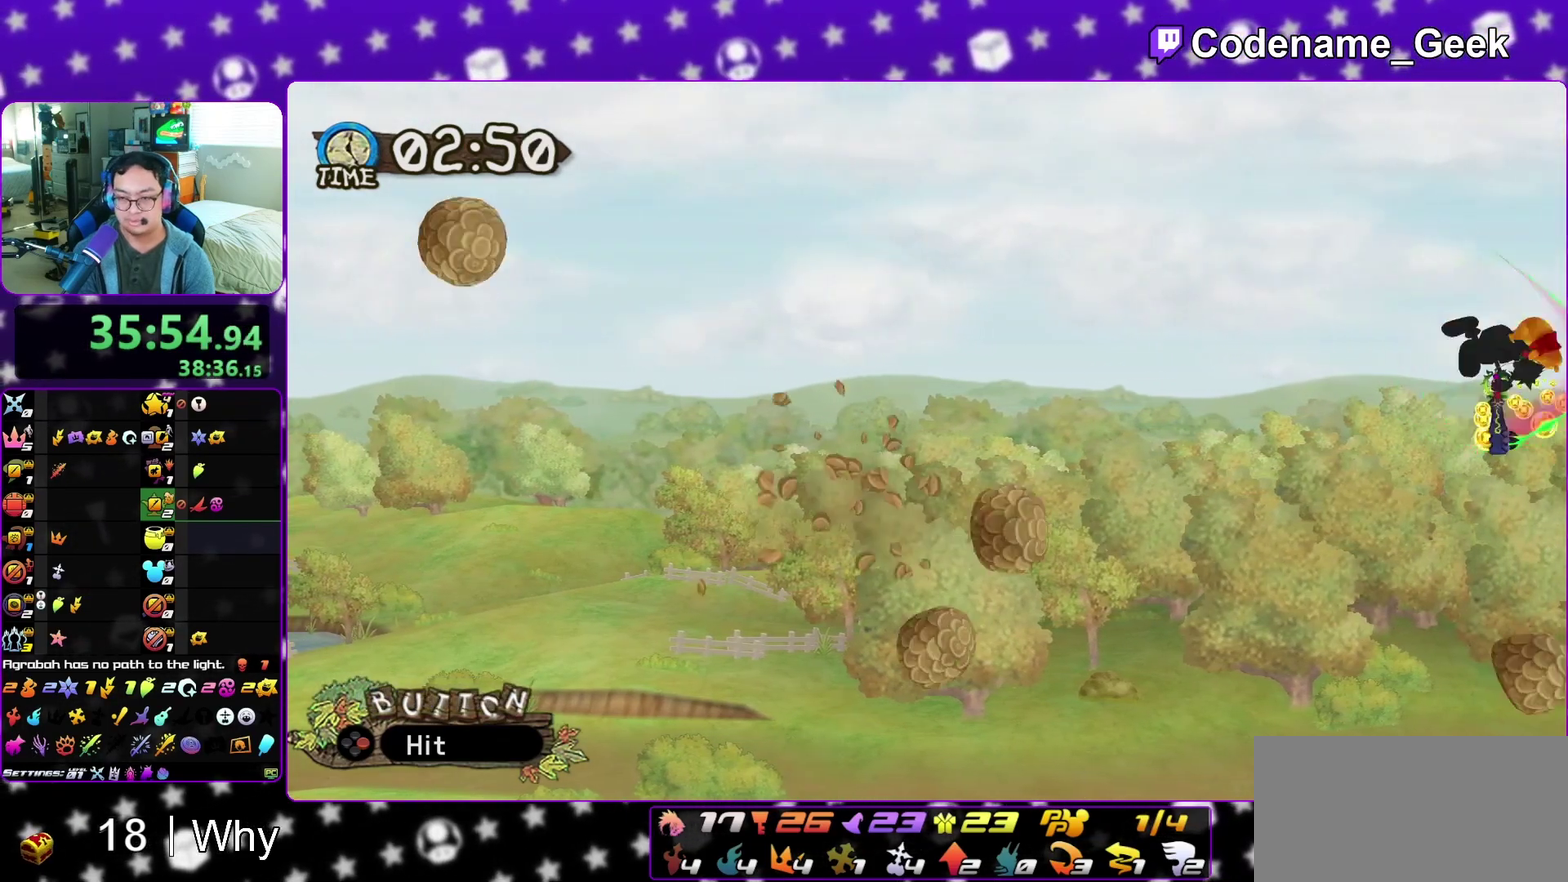
{"dt_ms": 500, "buttons": [], "left_stick": "center", "right_stick": "center", "events": [[33, "A", "up"], [33, "X", "down"], [100, "X", "up"], [117, "A", "down"], [183, "X", "down"], [250, "A", "up"], [283, "X", "up"], [317, "A", "down"], [367, "X", "down"], [450, "A", "up"], [450, "X", "up"]]}
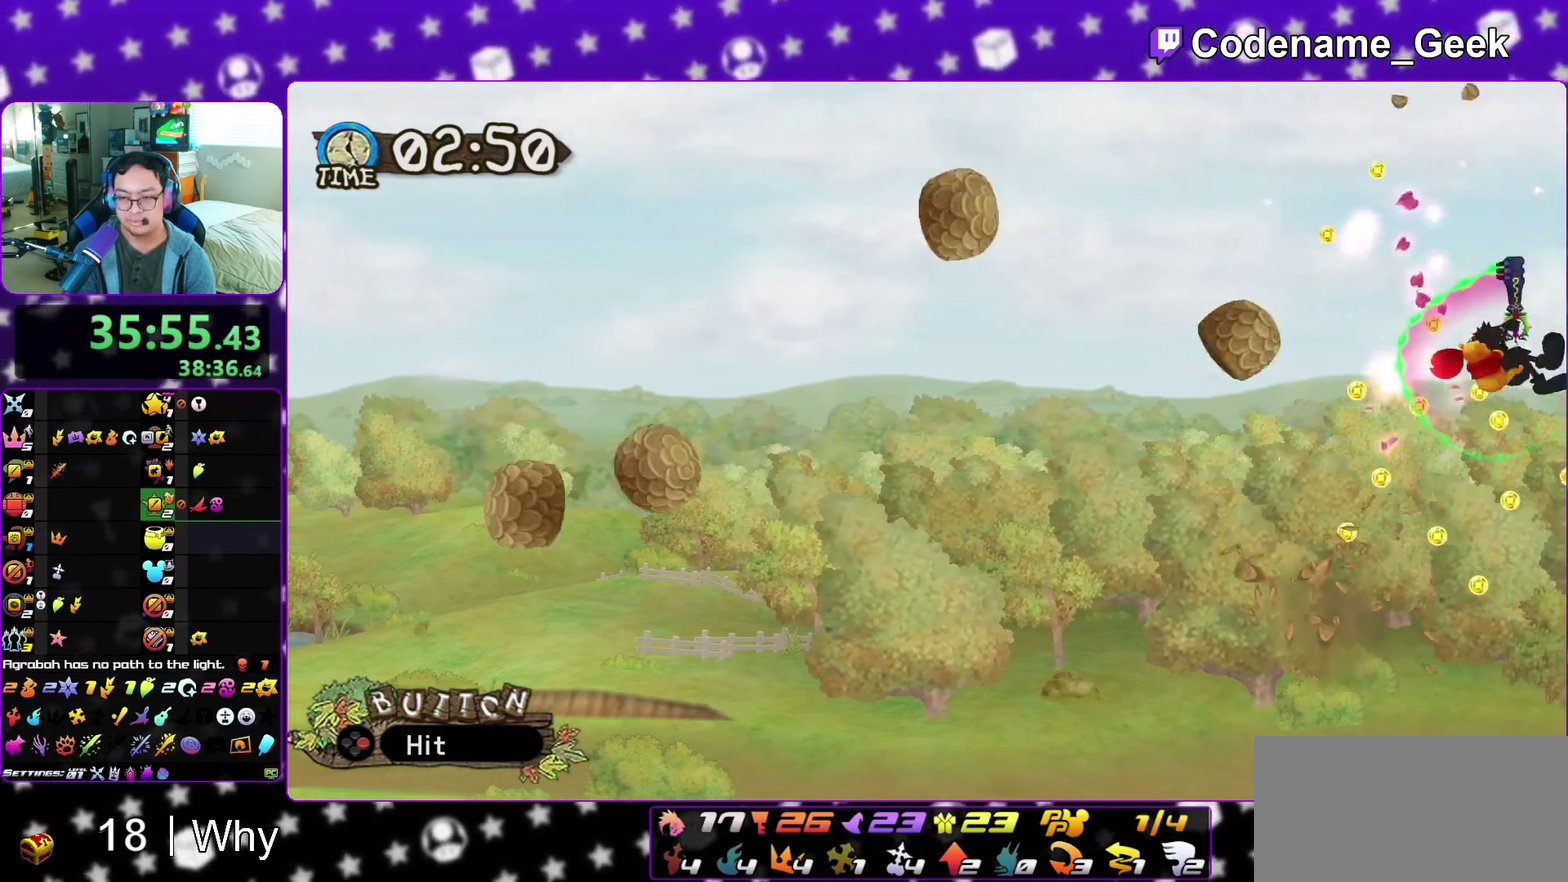
{"dt_ms": 600, "buttons": ["X"], "left_stick": "center", "right_stick": "center", "events": [[33, "A", "down"], [33, "X", "down"], [133, "A", "up"], [133, "X", "up"], [217, "X", "down"], [267, "A", "down"], [333, "X", "up"], [367, "A", "up"], [417, "X", "down"], [467, "A", "down"], [500, "X", "up"], [550, "A", "up"], [600, "X", "down"]]}
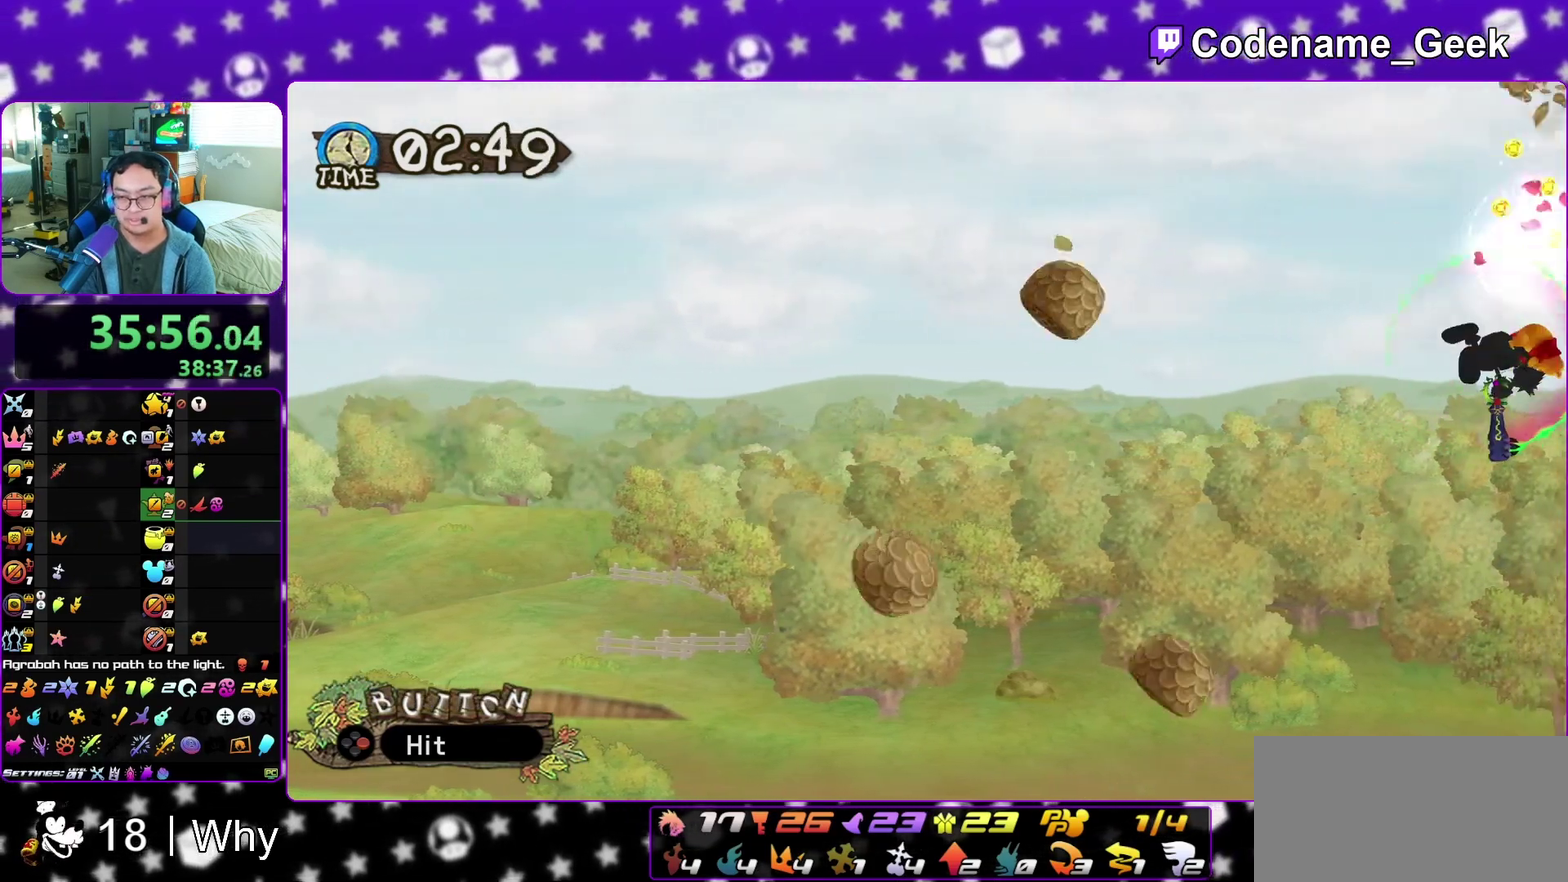
{"dt_ms": 400, "buttons": ["X"], "left_stick": "center", "right_stick": "center", "events": [[83, "A", "down"], [83, "X", "up"], [167, "X", "down"], [183, "A", "up"], [267, "A", "down"], [267, "X", "up"], [350, "X", "down"], [383, "A", "up"]]}
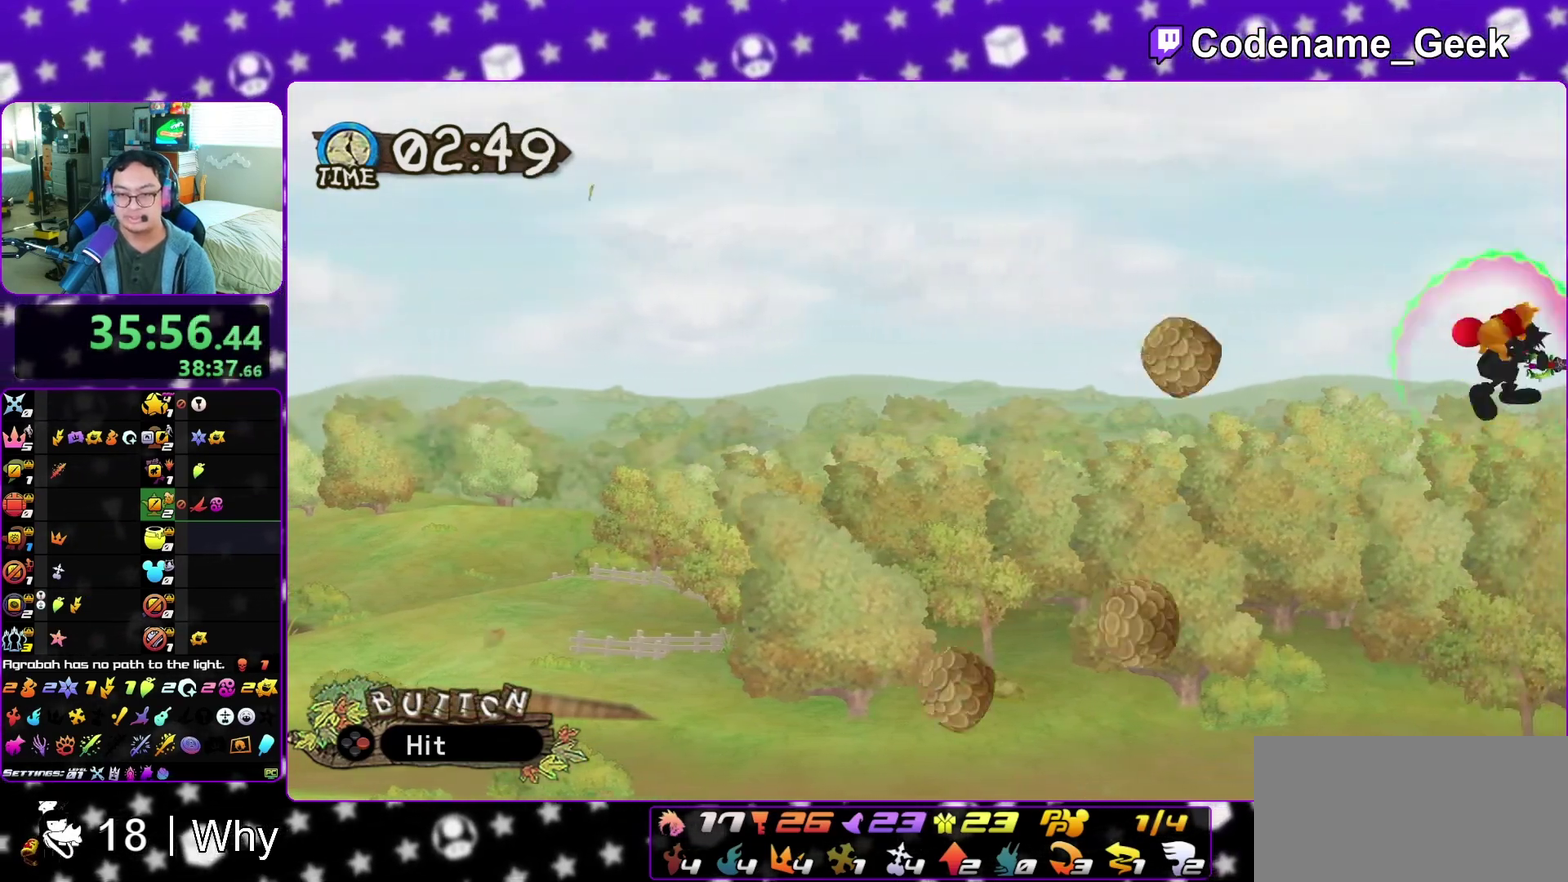
{"dt_ms": 500, "buttons": ["A", "X"], "left_stick": "center", "right_stick": "center"}
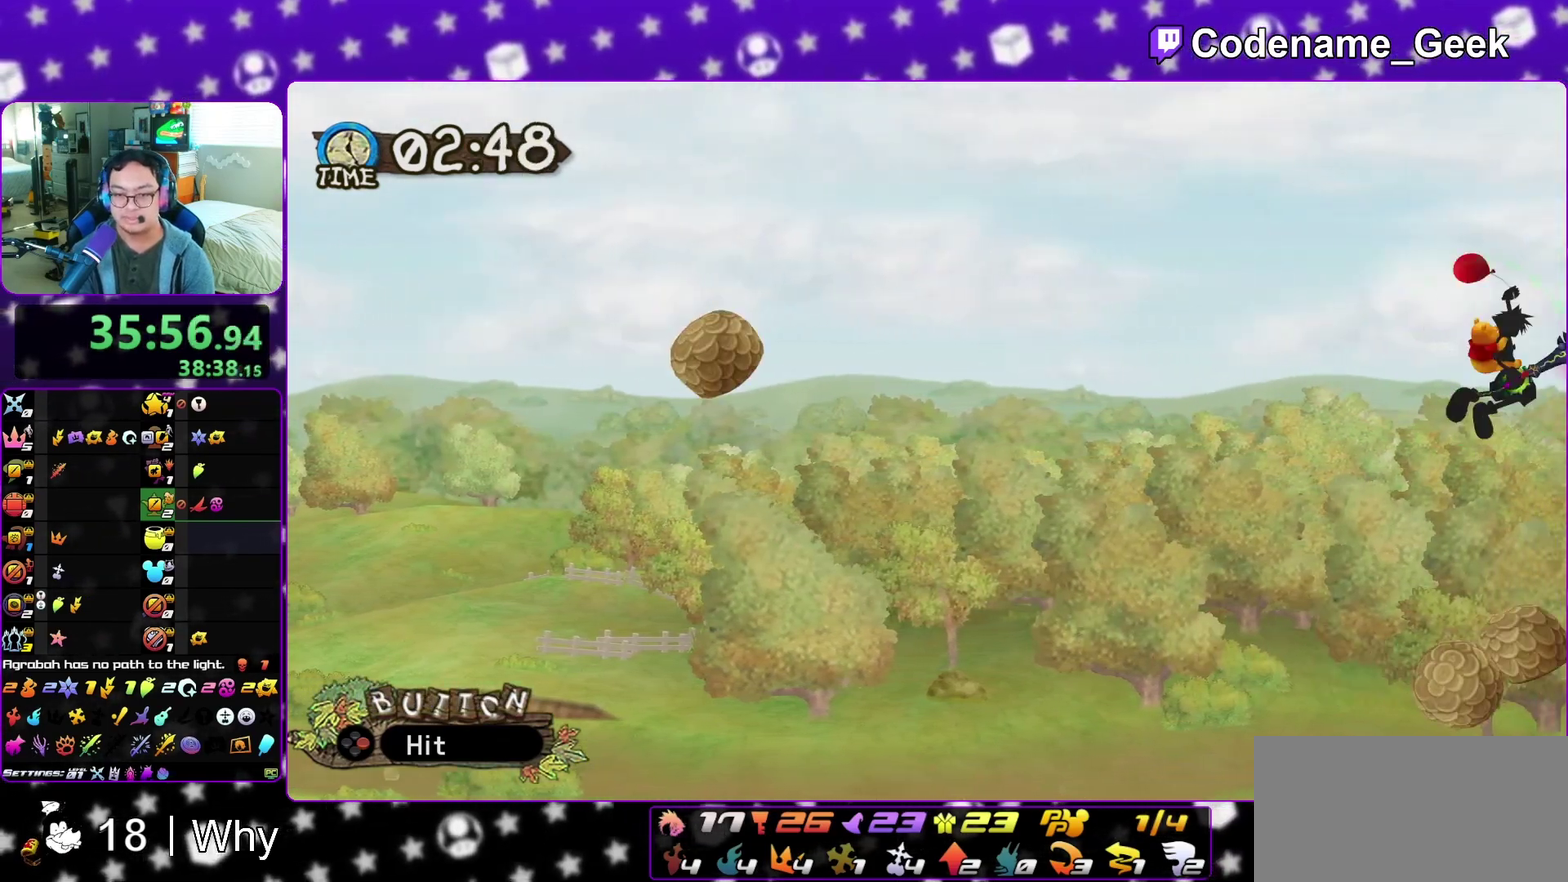
{"dt_ms": 300, "buttons": ["A"], "left_stick": "center", "right_stick": "center"}
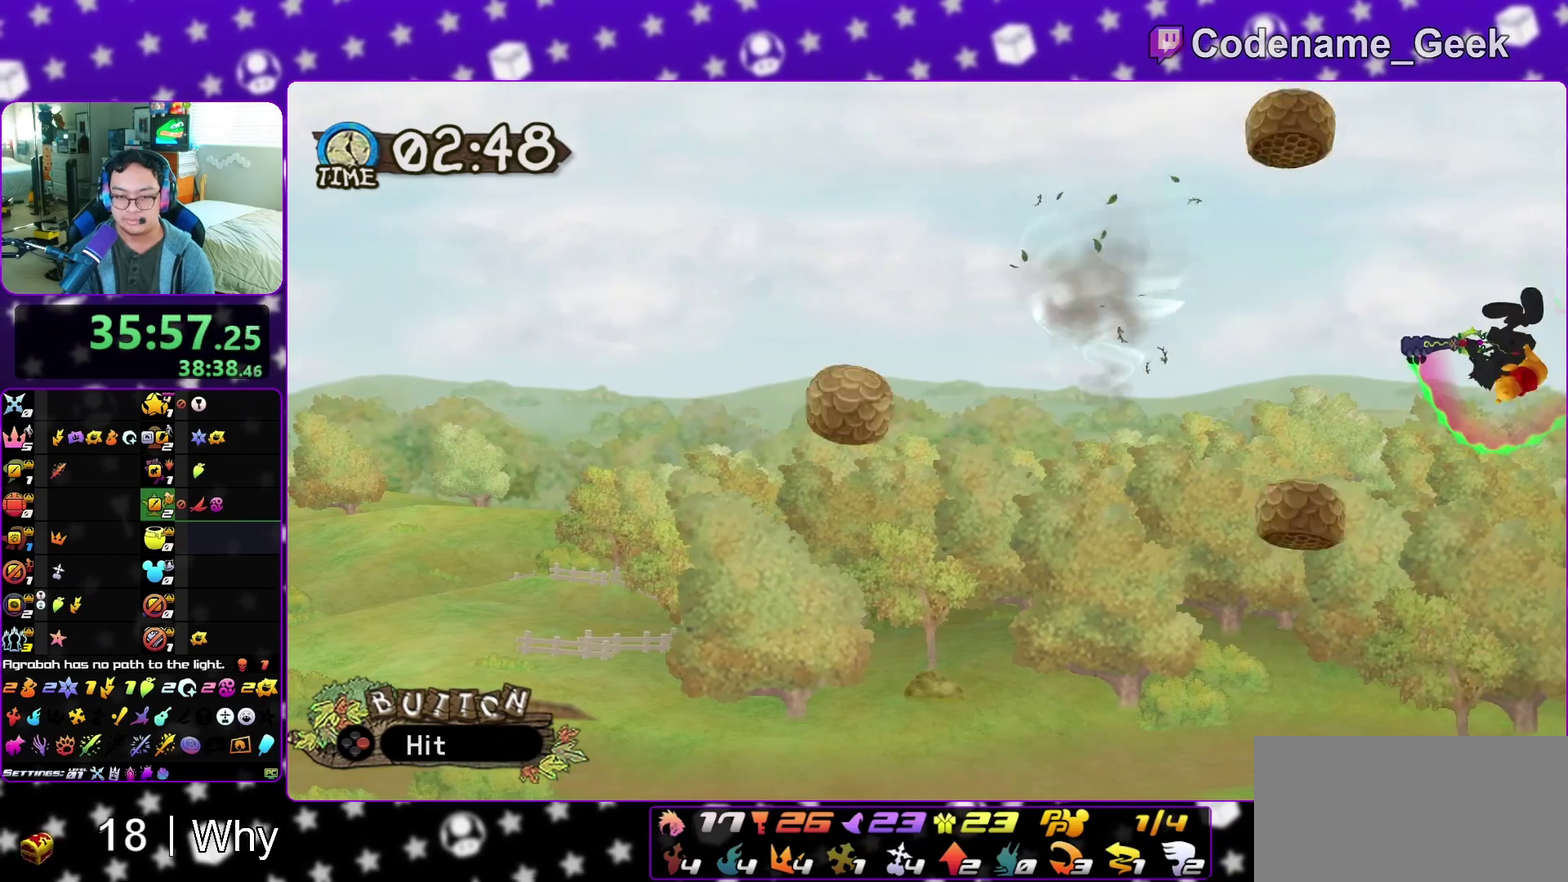
{"dt_ms": 900, "buttons": ["X"], "left_stick": "center", "right_stick": "center", "events": [[17, "A", "up"], [83, "X", "down"], [117, "A", "down"], [167, "X", "up"], [233, "A", "up"], [267, "X", "down"], [333, "A", "down"], [367, "X", "up"], [467, "A", "up"], [467, "X", "down"], [550, "A", "down"], [550, "X", "up"], [667, "A", "up"], [667, "X", "down"], [750, "X", "up"], [767, "A", "down"], [850, "X", "down"], [900, "A", "up"]]}
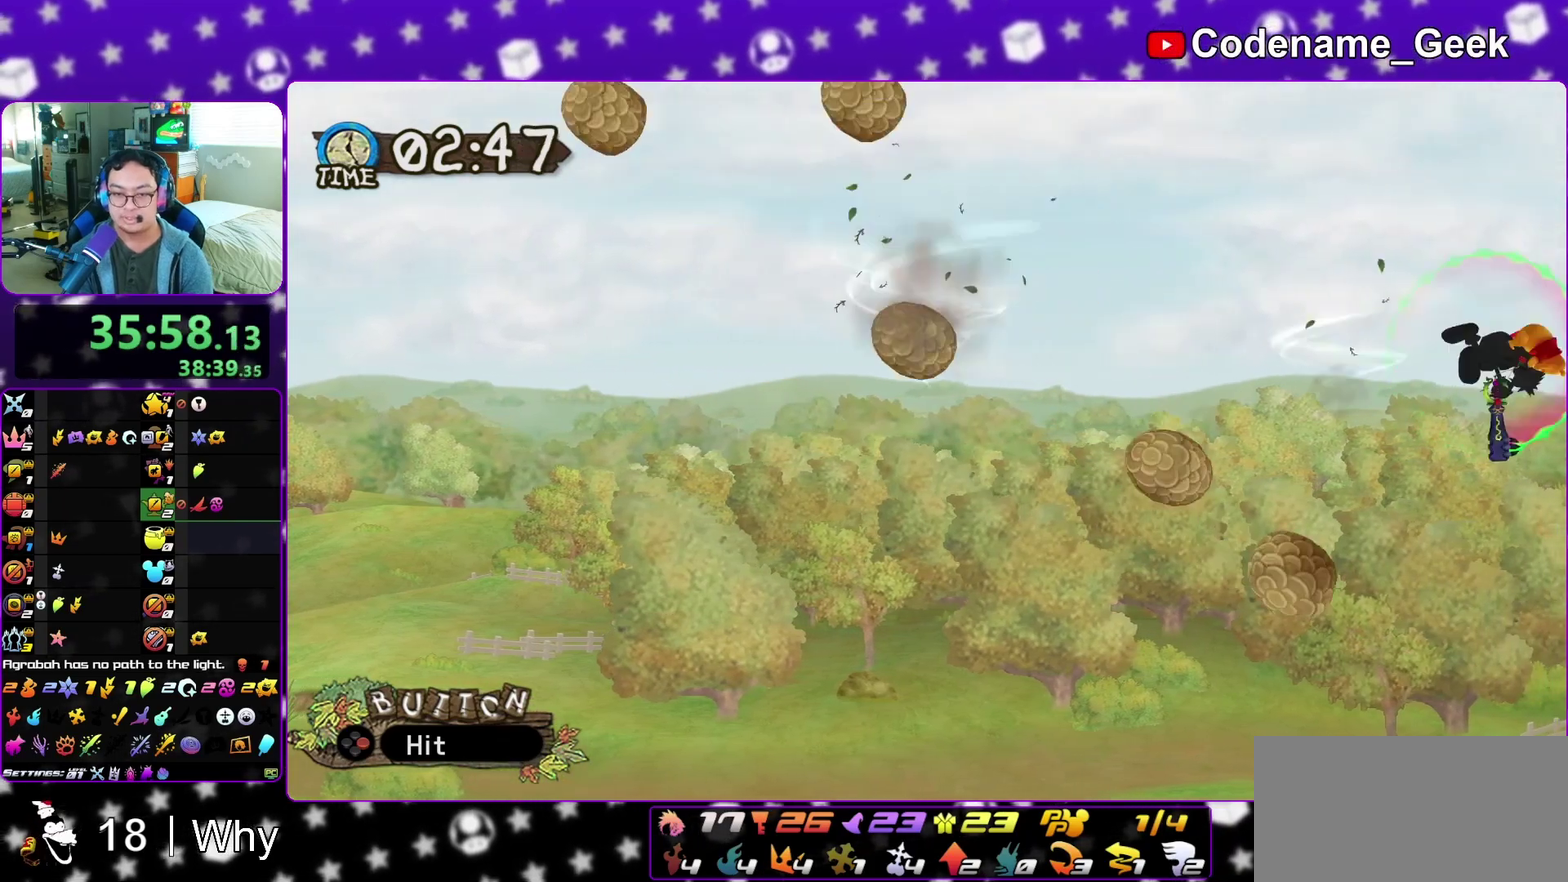
{"dt_ms": 300, "buttons": ["A"], "left_stick": "center", "right_stick": "center", "events": [[17, "X", "up"], [83, "A", "down"], [117, "X", "down"], [200, "A", "up"], [217, "X", "up"], [300, "A", "down"]]}
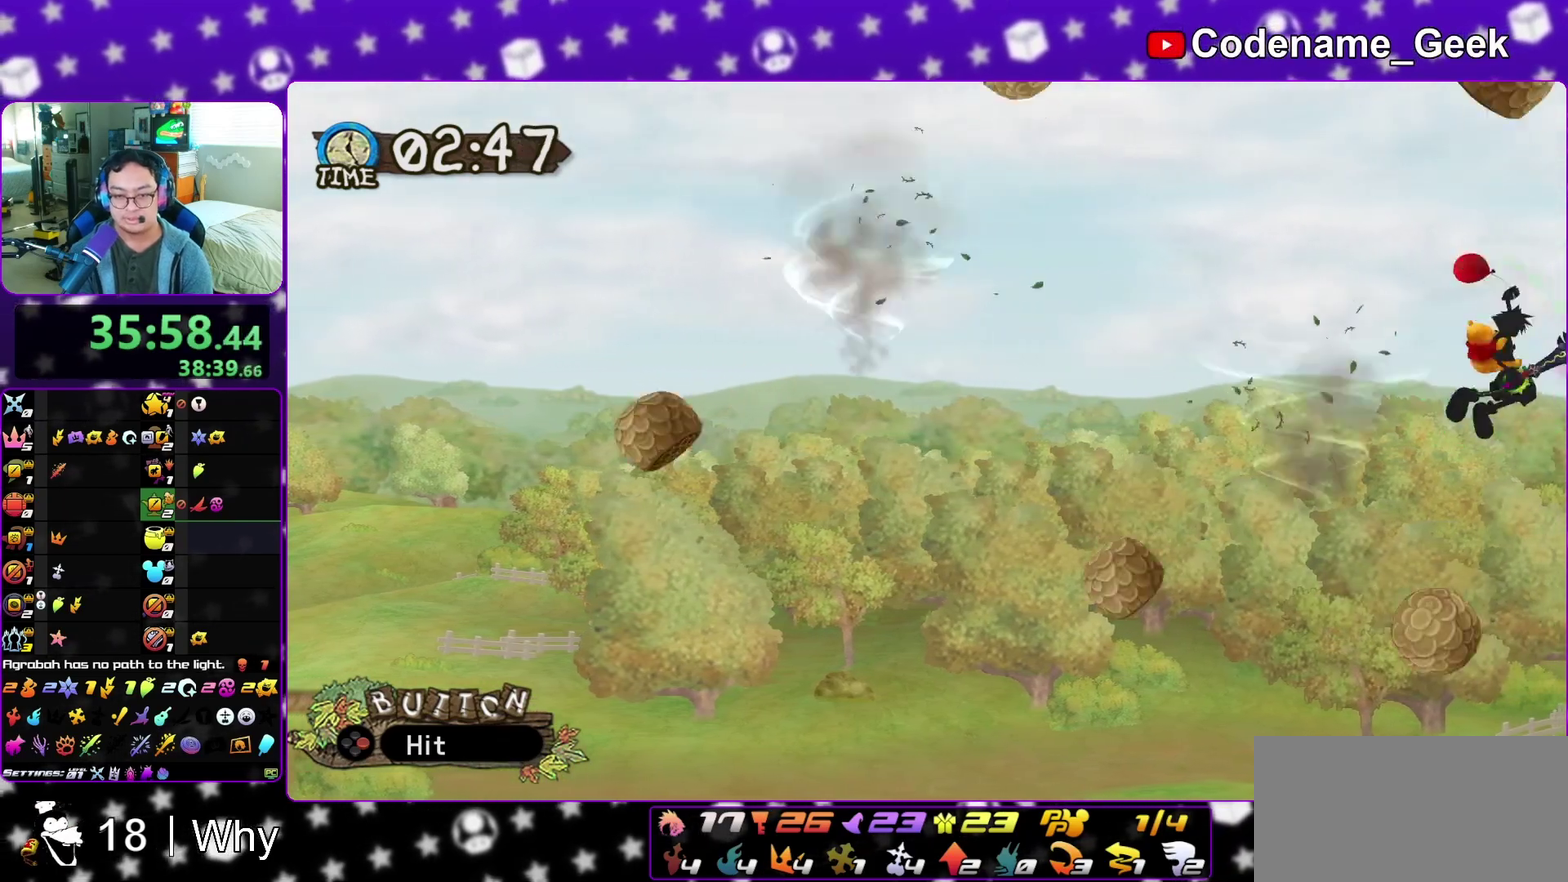
{"dt_ms": 600, "buttons": ["X"], "left_stick": "center", "right_stick": "center", "events": [[17, "X", "down"], [100, "A", "up"], [100, "X", "up"], [200, "A", "down"], [200, "X", "down"], [283, "X", "up"], [300, "A", "up"], [383, "X", "down"], [417, "A", "down"], [467, "X", "up"], [550, "A", "up"], [567, "X", "down"]]}
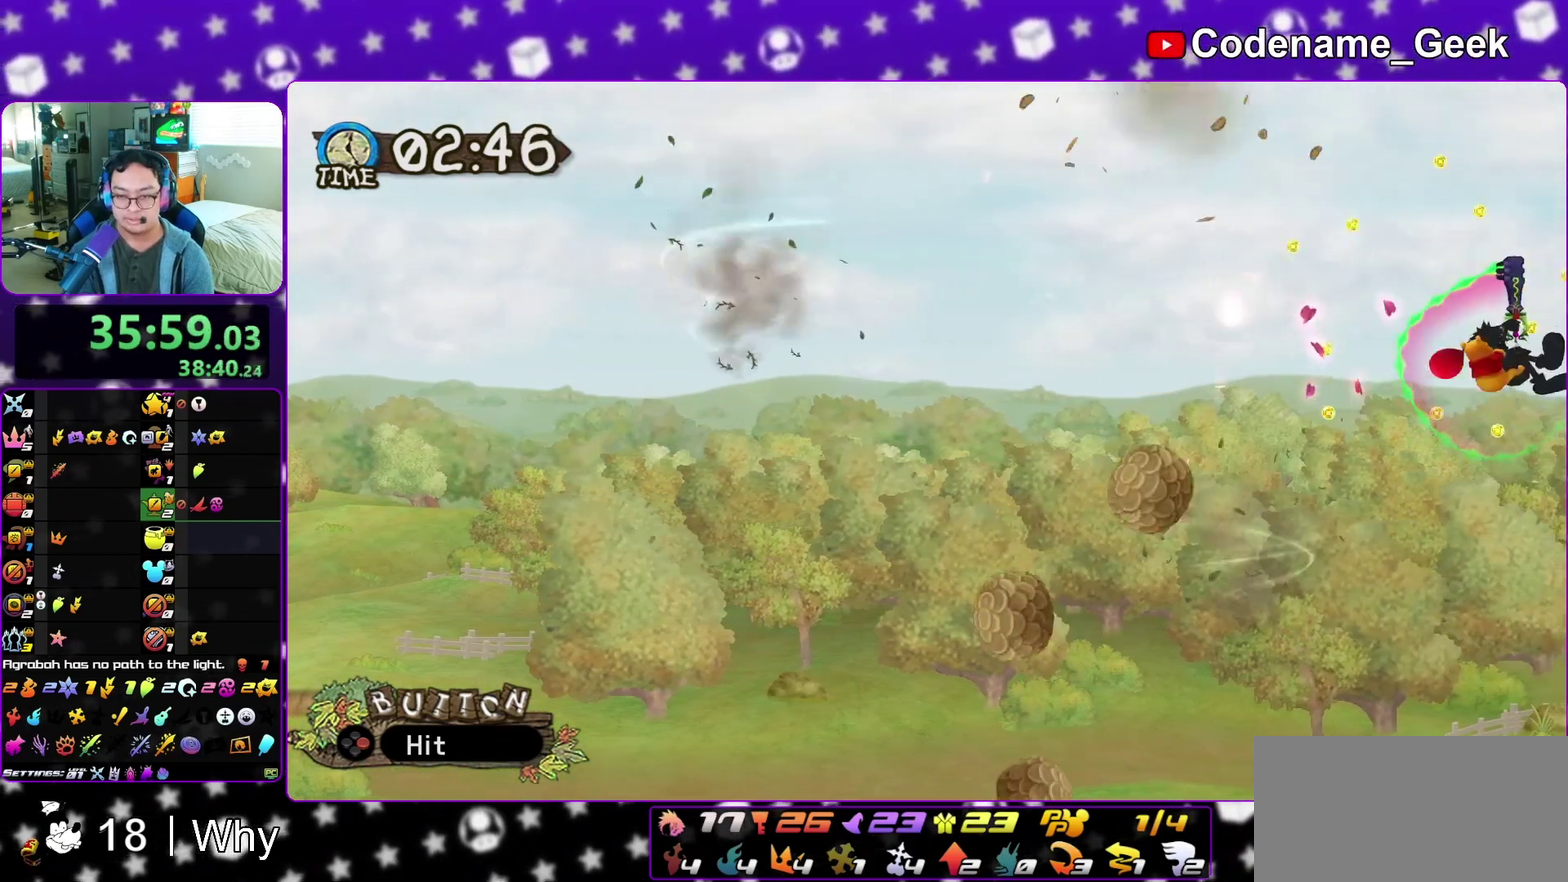
{"dt_ms": 400, "buttons": ["X"], "left_stick": "center", "right_stick": "center", "events": [[33, "A", "down"], [67, "X", "up"], [150, "A", "up"], [150, "X", "down"], [250, "A", "down"], [250, "X", "up"], [333, "X", "down"], [350, "A", "up"]]}
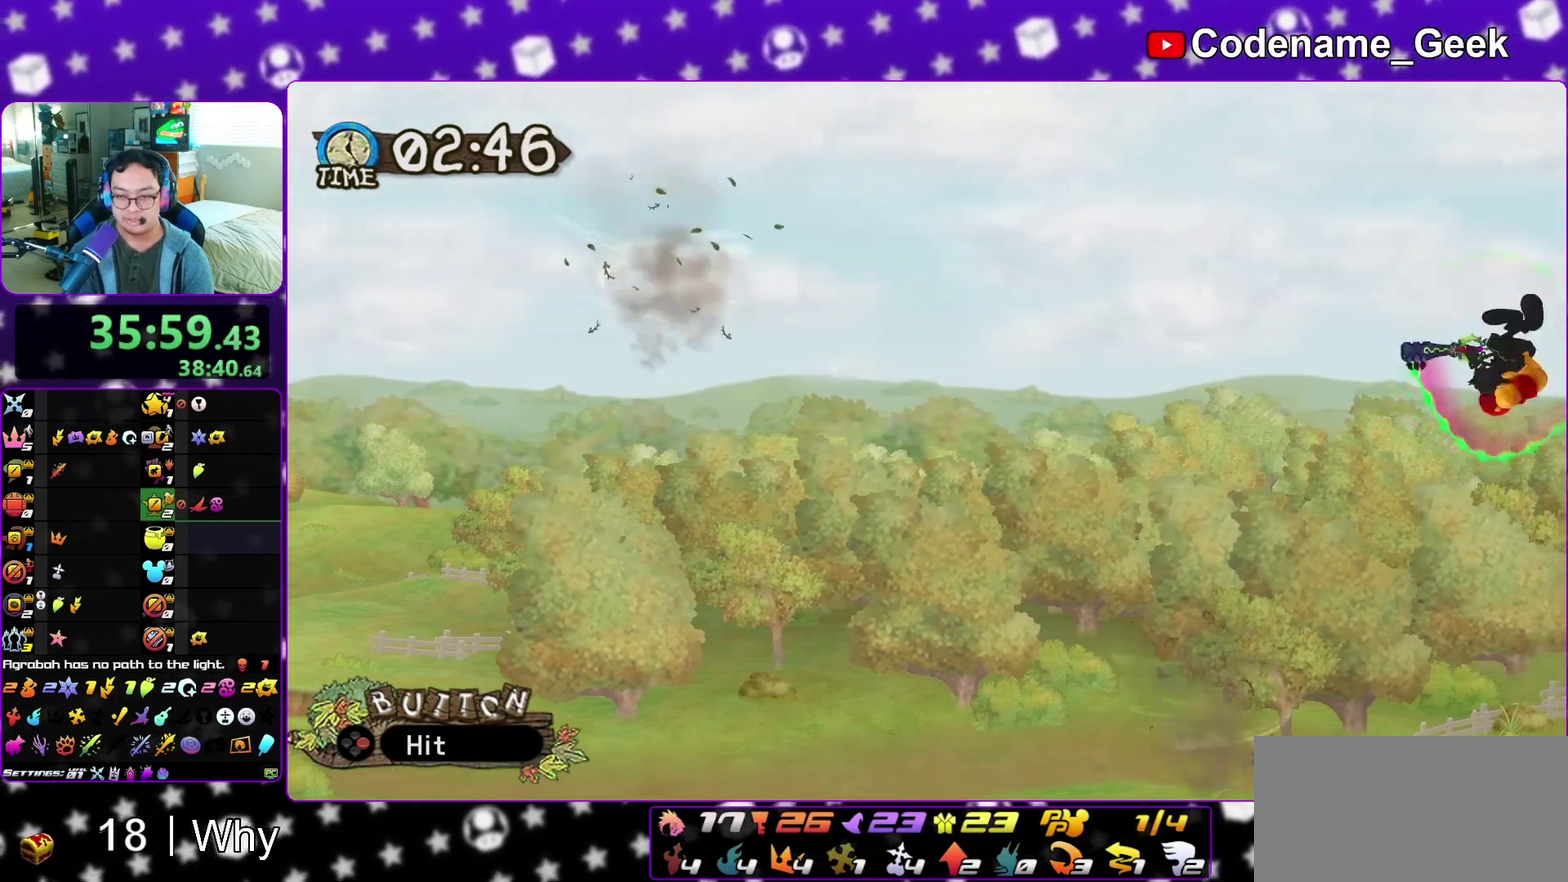
{"dt_ms": 400, "buttons": ["A"], "left_stick": "center", "right_stick": "center", "events": [[17, "X", "up"], [33, "A", "down"], [117, "X", "down"], [133, "A", "up"], [200, "A", "down"], [200, "X", "up"], [283, "X", "down"], [300, "A", "up"], [383, "X", "up"], [400, "A", "down"]]}
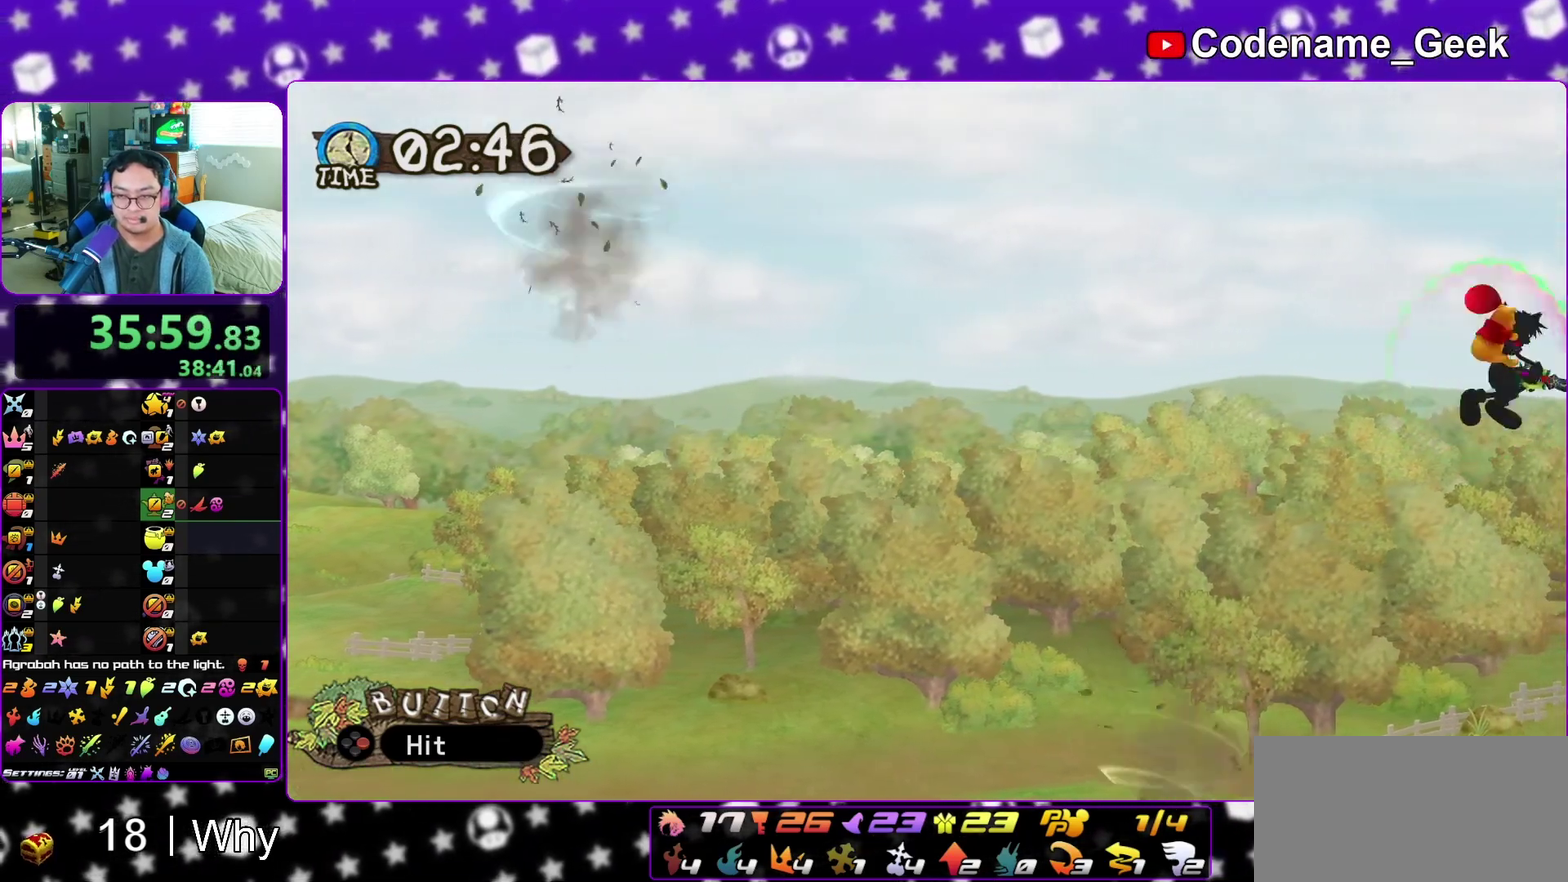
{"dt_ms": 600, "buttons": ["X"], "left_stick": "center", "right_stick": "center", "events": [[50, "X", "down"], [83, "A", "up"], [133, "X", "up"], [167, "A", "down"], [217, "X", "down"], [267, "A", "up"], [333, "A", "down"], [333, "X", "up"], [383, "X", "down"], [433, "A", "up"], [467, "X", "up"], [500, "A", "down"], [567, "X", "down"], [600, "A", "up"]]}
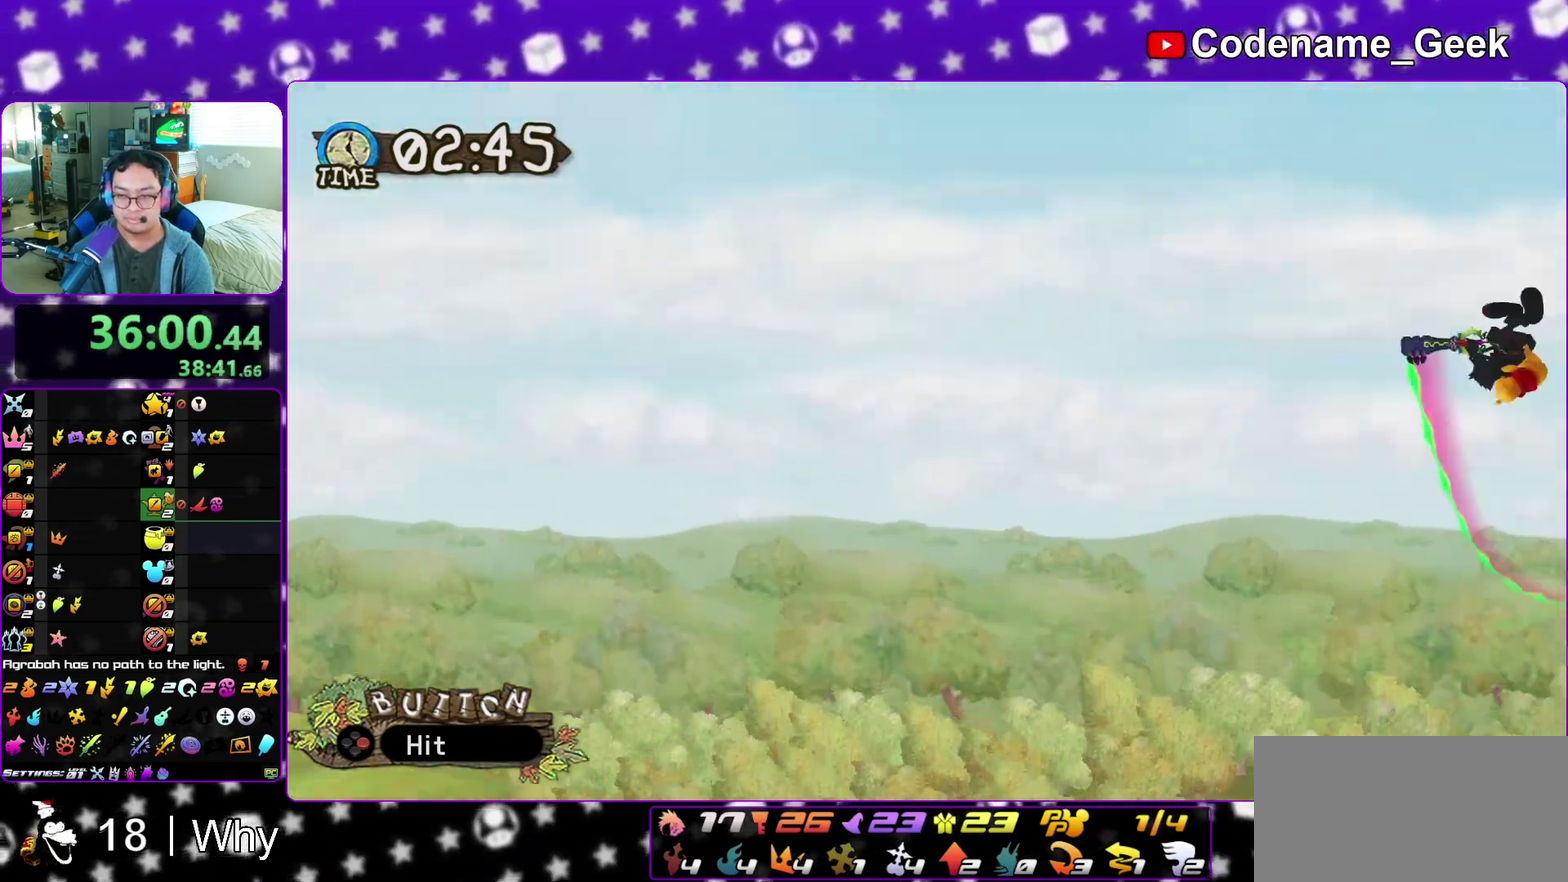
{"dt_ms": 300, "buttons": ["A", "X"], "left_stick": "center", "right_stick": "center", "events": [[67, "A", "down"], [67, "X", "up"], [133, "X", "down"], [167, "A", "up"], [200, "X", "up"], [250, "A", "down"], [300, "X", "down"]]}